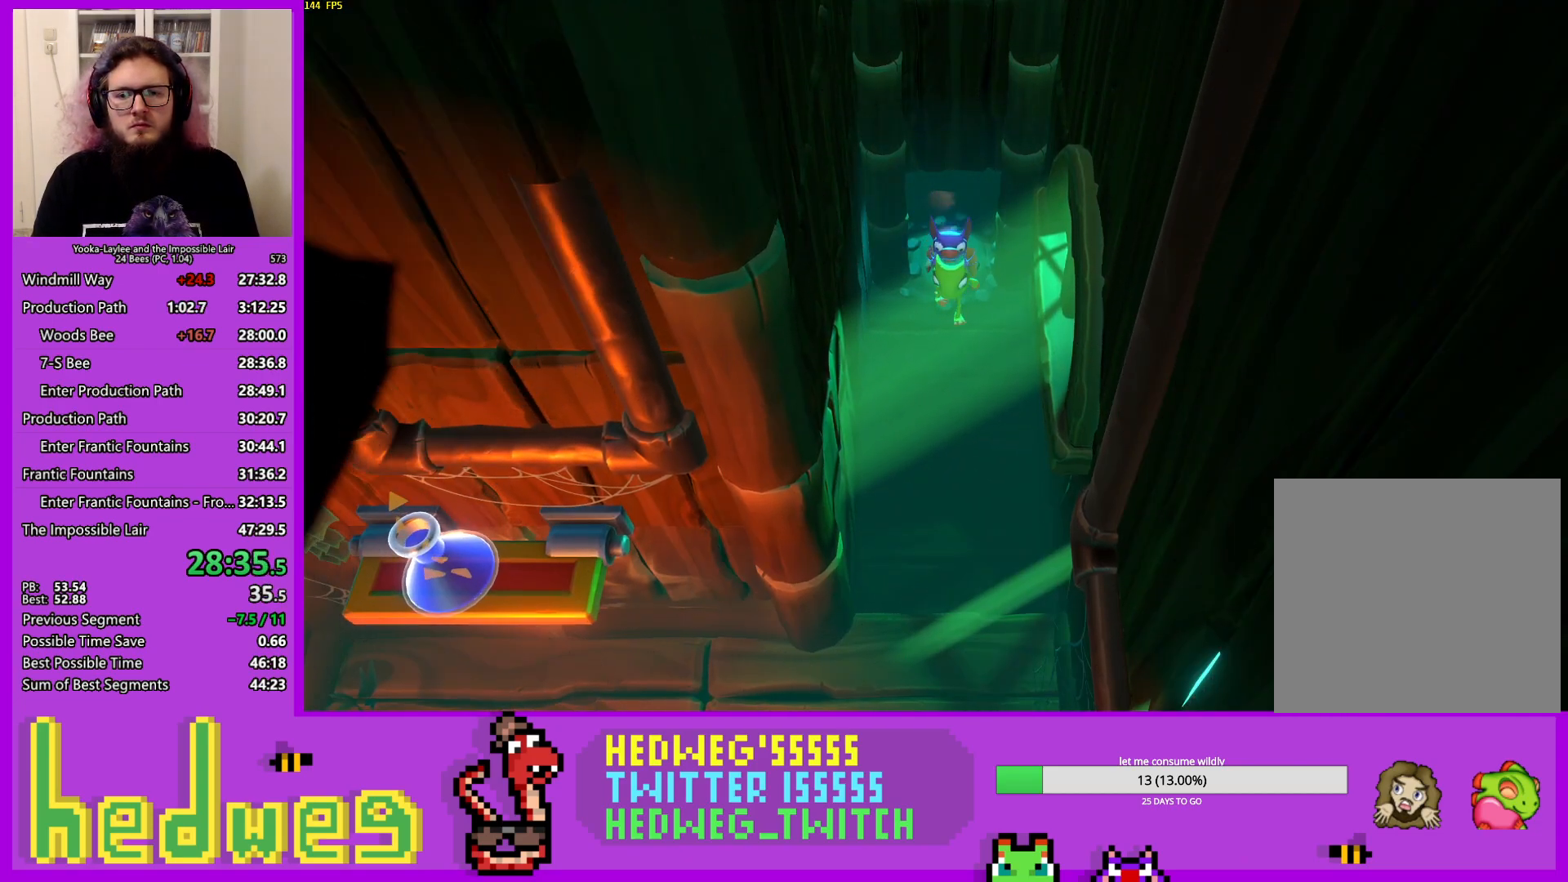
Gameplay with a controller (Xbox layout); each line is a JSON object with the inputs held at the frame after it. "events" lists button and stick changes between this image and that frame as [ms after this image, input, new state], when the widget could be followed in between.
{"buttons": [], "left_stick": "down", "right_stick": "center", "events": [[50, "X", "up"], [150, "X", "down"], [200, "X", "up"], [284, "X", "down"], [351, "X", "up"], [451, "X", "down"], [501, "X", "up"]]}
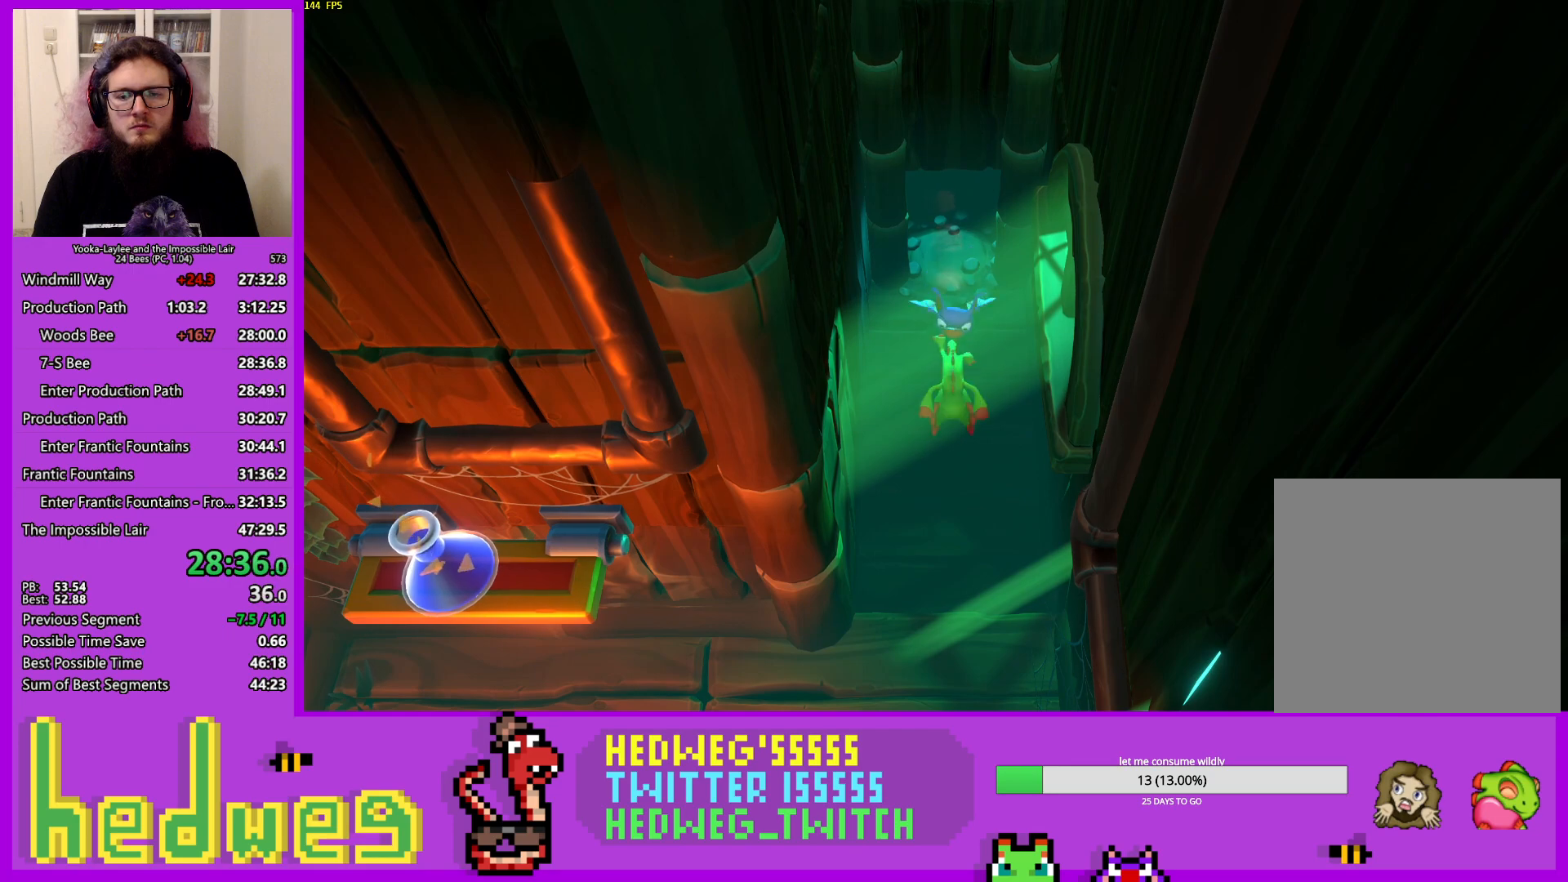
{"buttons": ["A"], "left_stick": "down", "right_stick": "center", "events": [[83, "X", "down"], [167, "X", "up"], [250, "X", "down"], [283, "X", "up"], [417, "A", "down"]]}
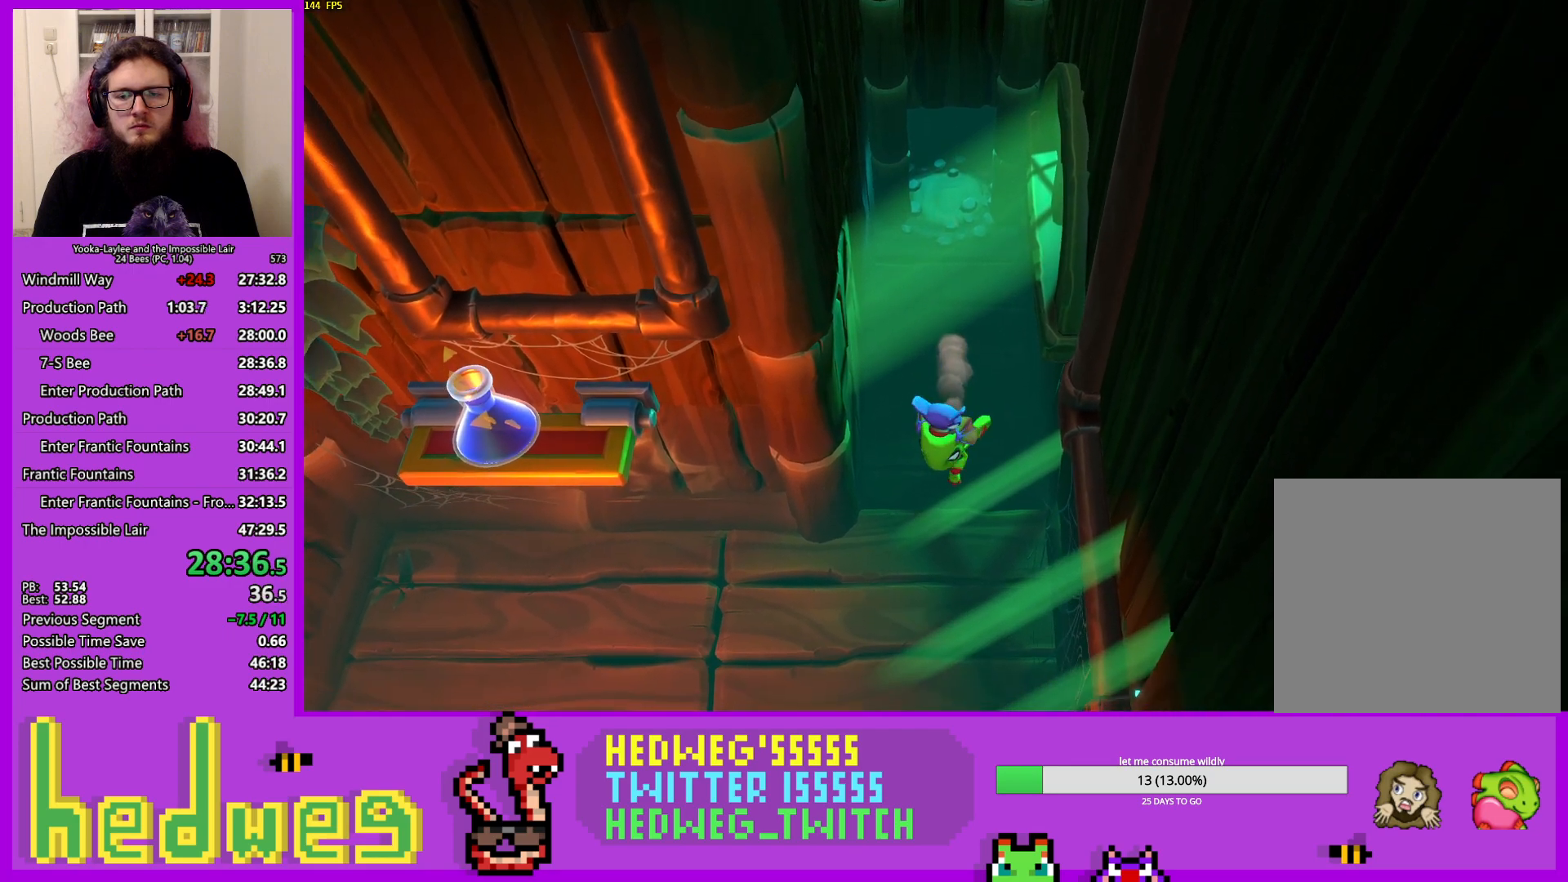
{"buttons": [], "left_stick": "down-left", "right_stick": "center", "events": [[67, "A", "up"], [251, "X", "down"], [334, "X", "up"], [384, "left_stick", "down-left"], [417, "X", "down"], [501, "X", "up"]]}
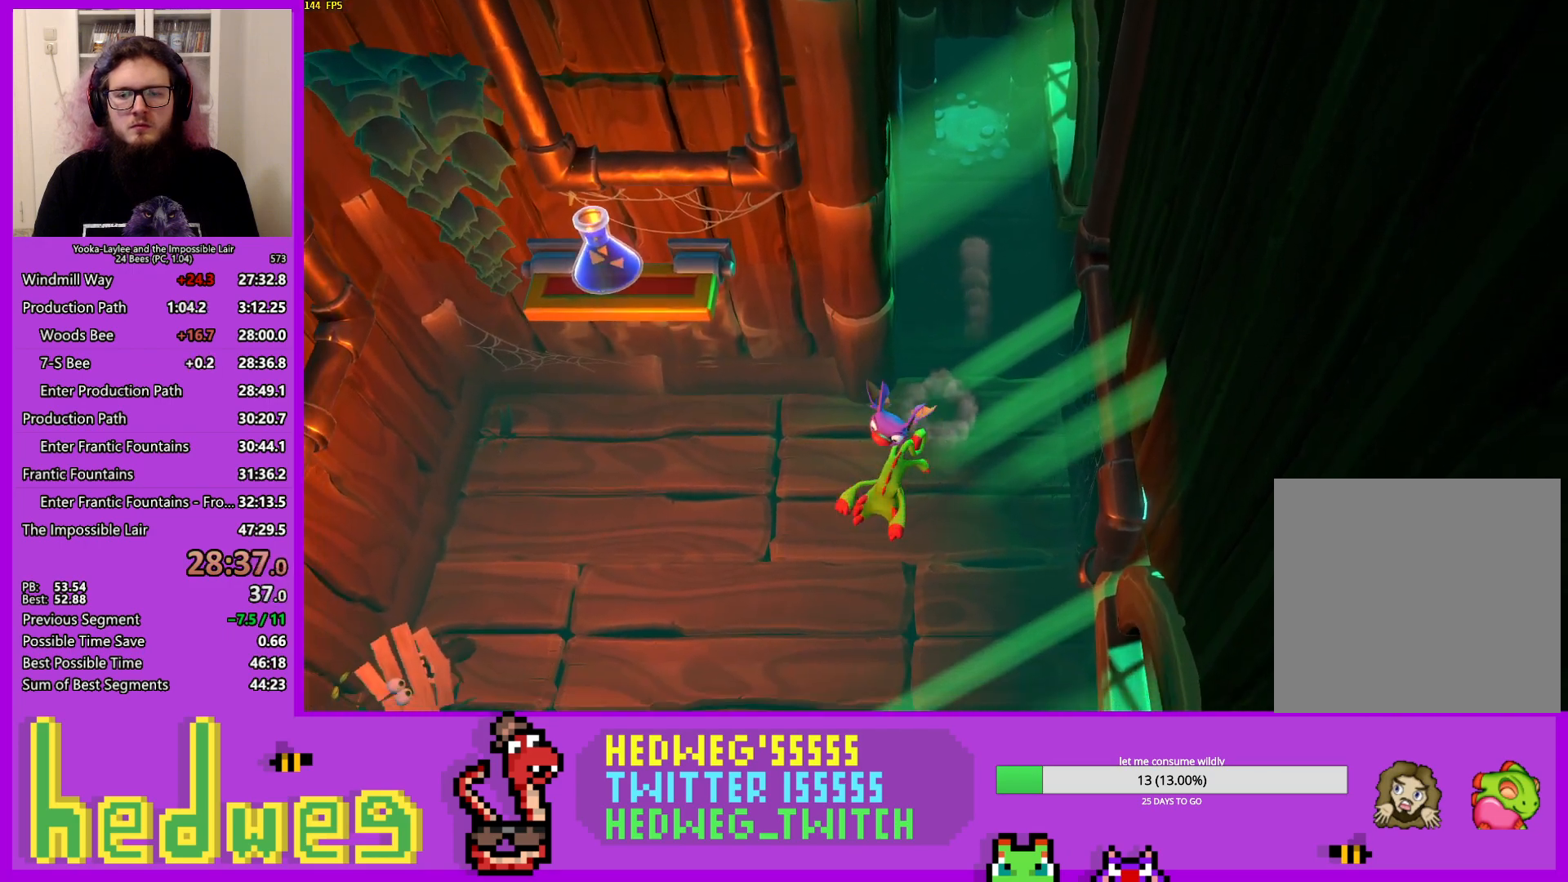
{"buttons": ["X"], "left_stick": "down-left", "right_stick": "center", "events": [[100, "X", "down"], [167, "X", "up"], [250, "X", "down"], [350, "X", "up"], [434, "X", "down"]]}
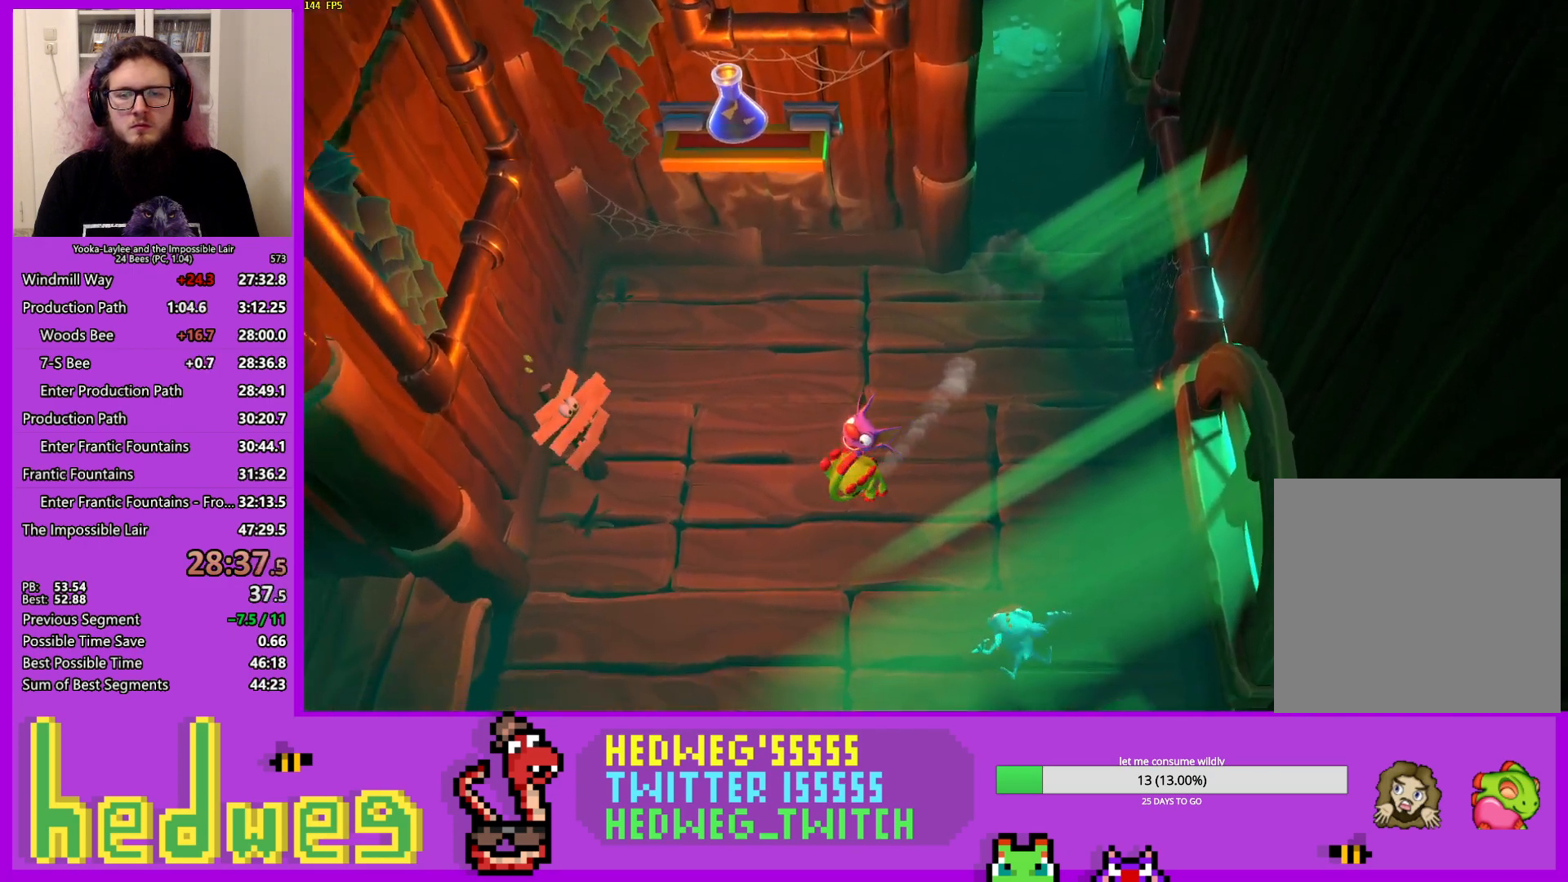
{"buttons": [], "left_stick": "left", "right_stick": "center", "events": [[17, "X", "up"], [117, "X", "down"], [167, "X", "up"], [267, "X", "down"], [334, "X", "up"], [417, "X", "down"], [501, "X", "up"], [501, "left_stick", "left"]]}
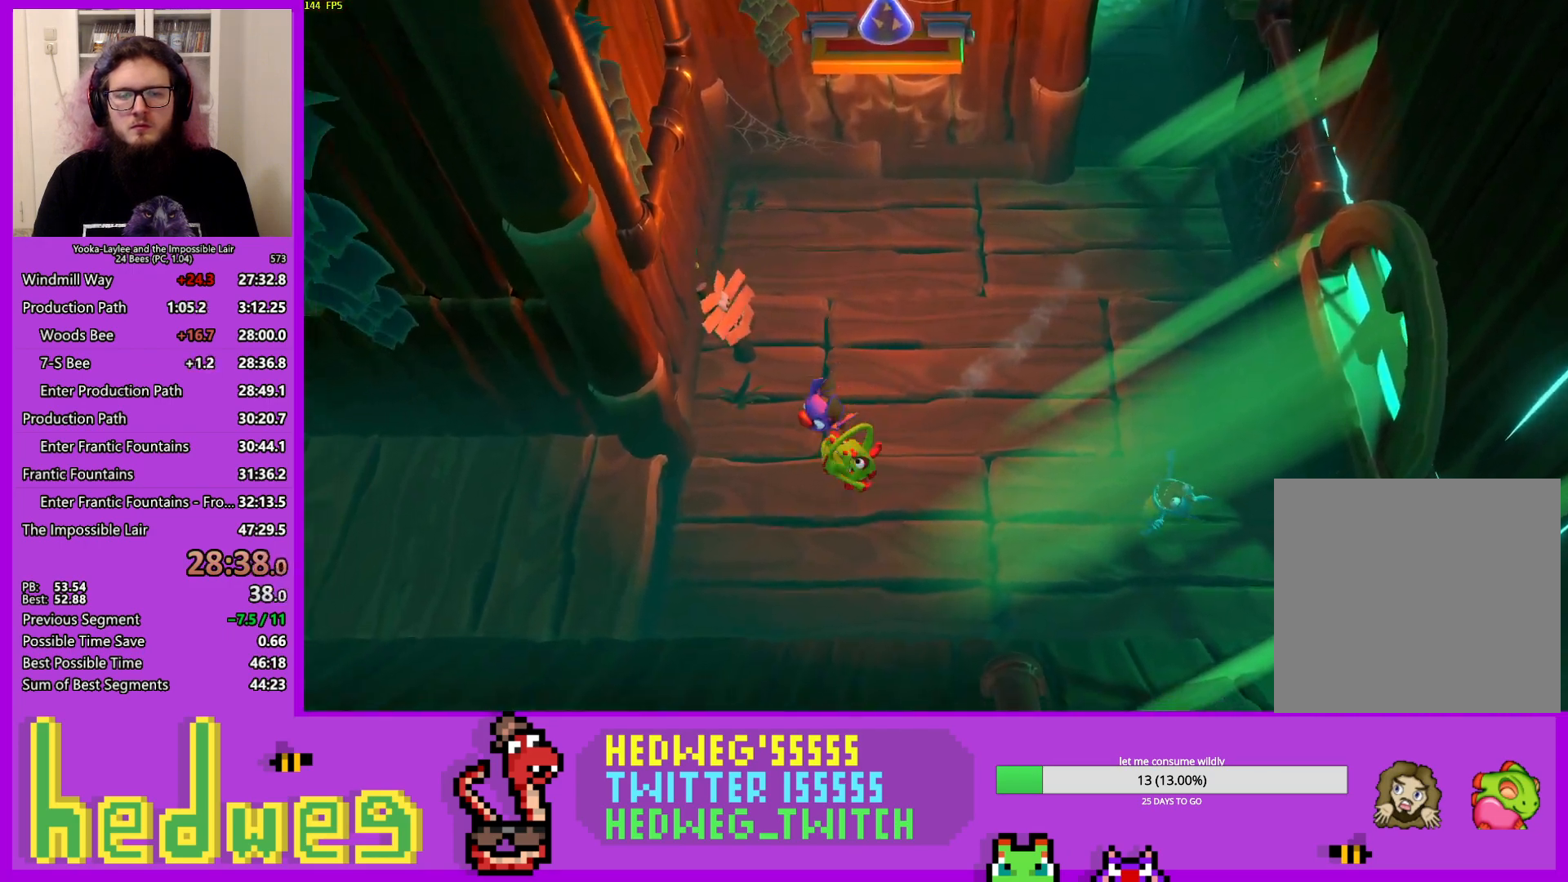
{"buttons": [], "left_stick": "left", "right_stick": "center", "events": [[183, "A", "down"], [267, "A", "up"]]}
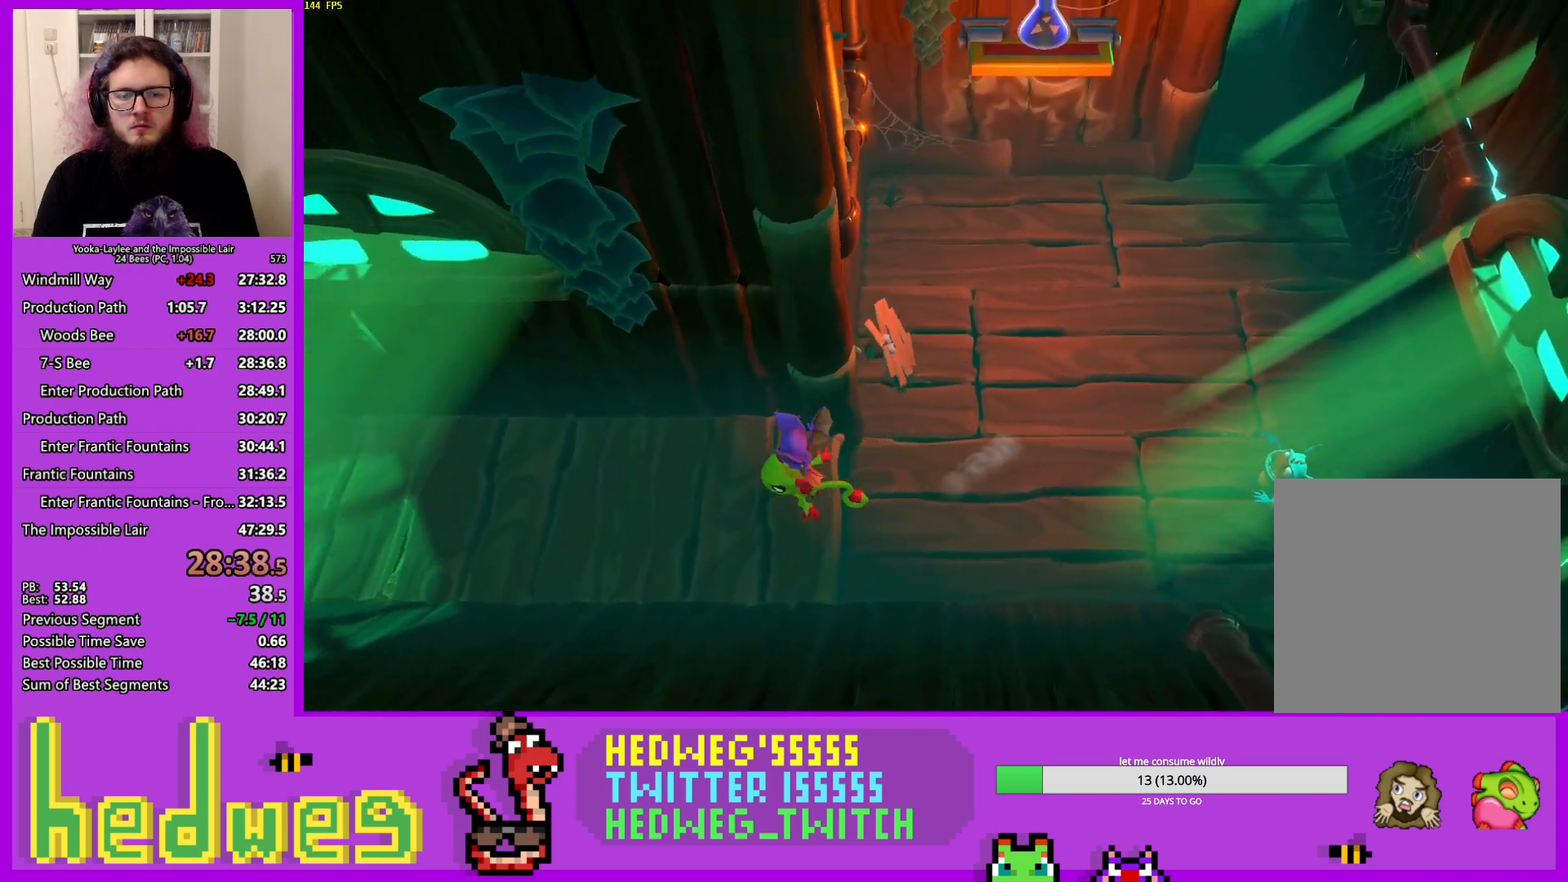
{"buttons": [], "left_stick": "left", "right_stick": "center", "events": [[17, "X", "down"], [84, "X", "up"], [167, "X", "down"], [234, "X", "up"], [351, "X", "down"], [401, "X", "up"]]}
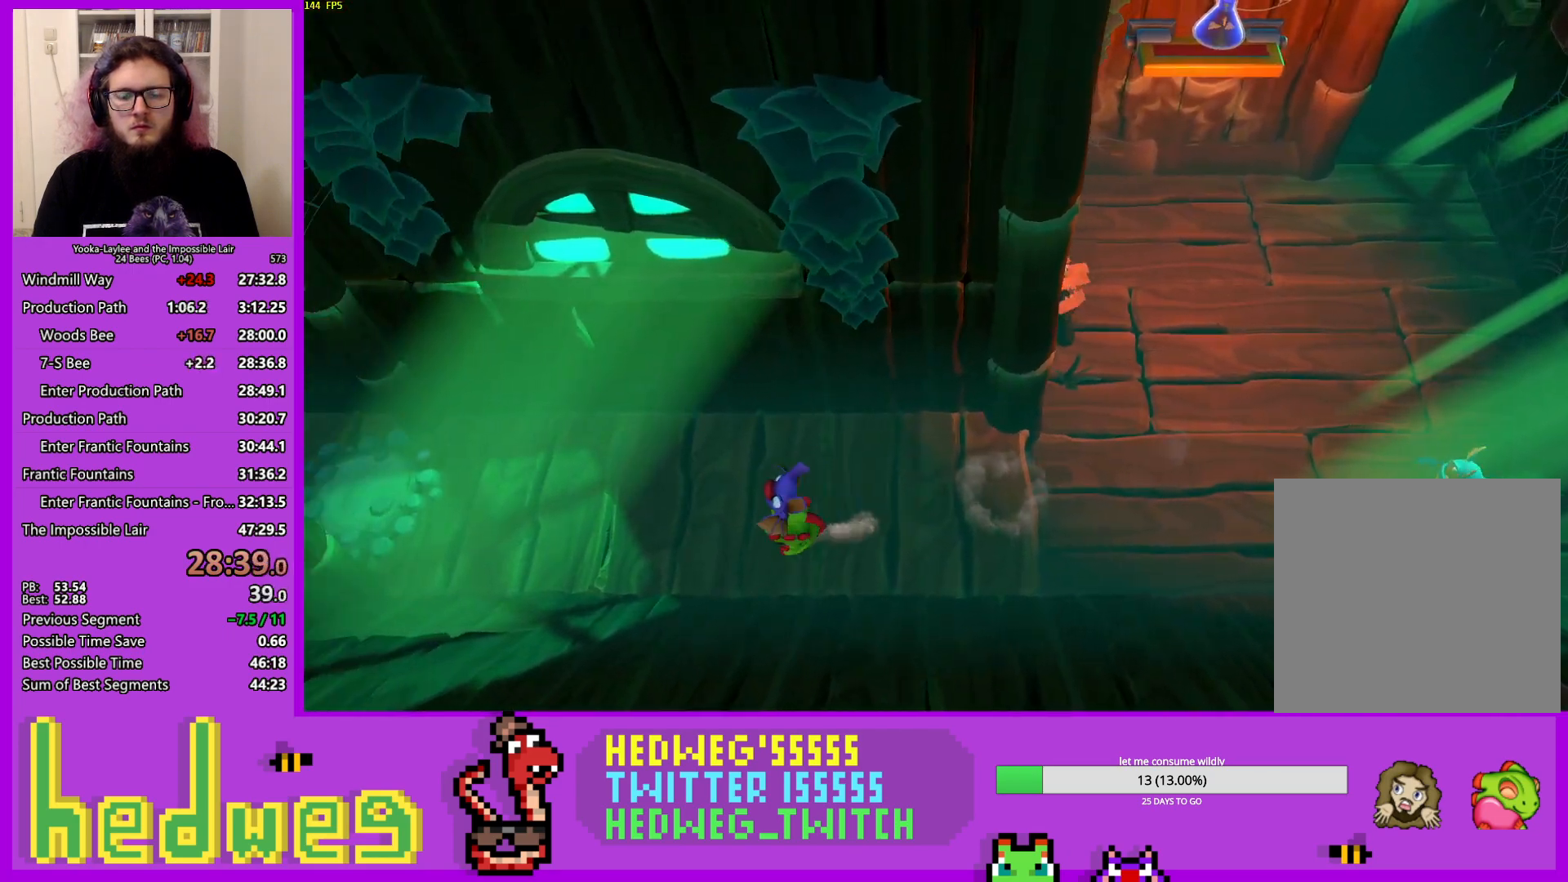
{"buttons": [], "left_stick": "left", "right_stick": "center", "events": [[16, "X", "down"], [83, "X", "up"], [183, "X", "down"], [267, "X", "up"], [367, "X", "down"], [417, "X", "up"]]}
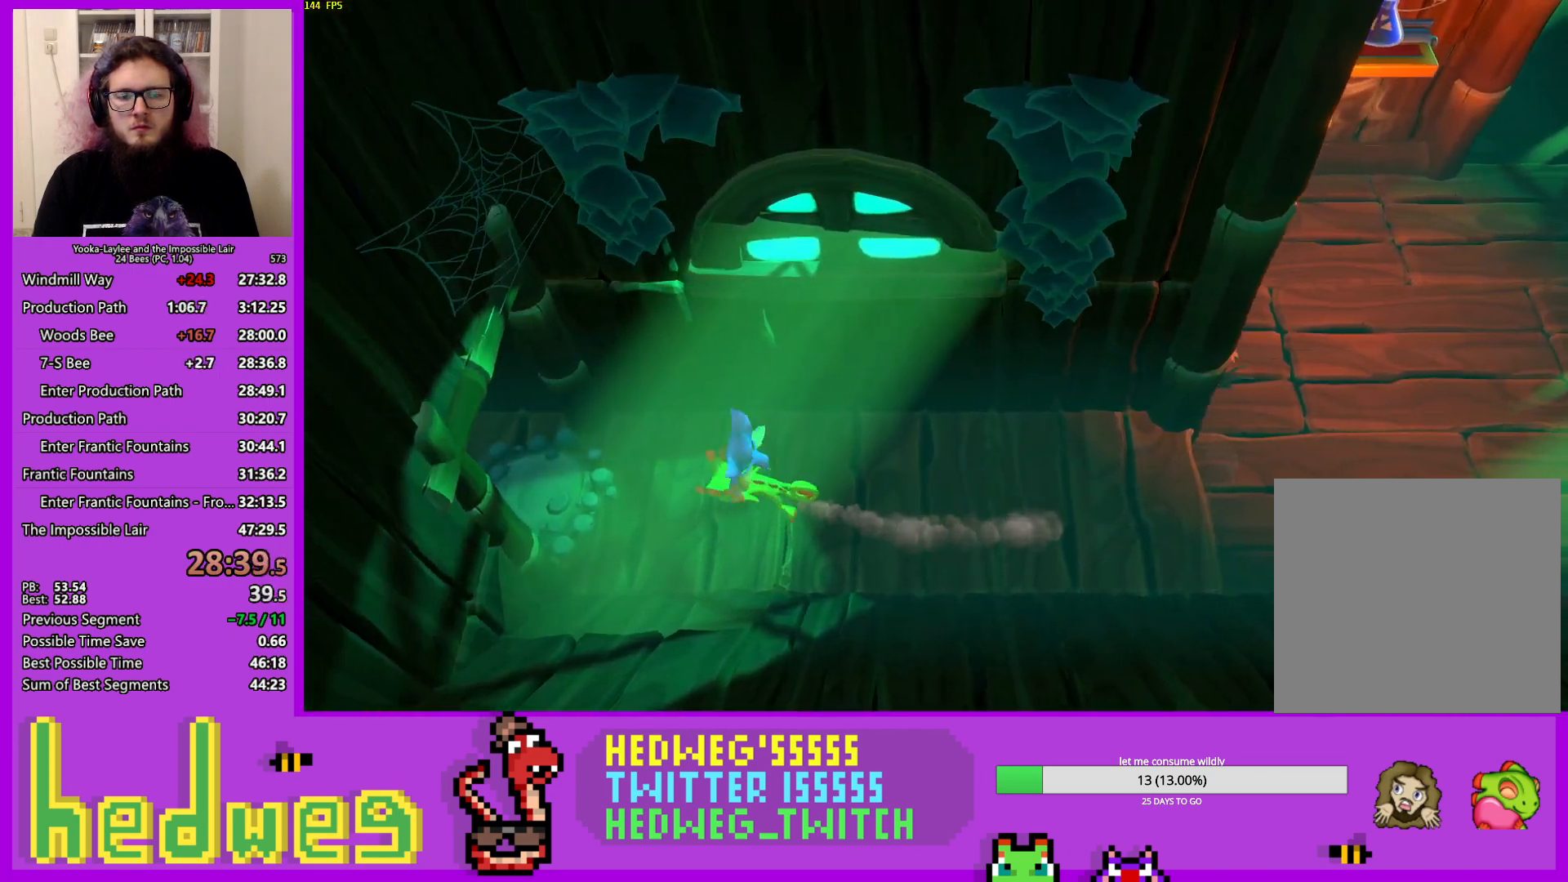
{"buttons": [], "left_stick": "left", "right_stick": "center", "events": [[17, "X", "down"], [117, "X", "up"], [217, "X", "down"], [284, "X", "up"], [384, "X", "down"], [451, "X", "up"]]}
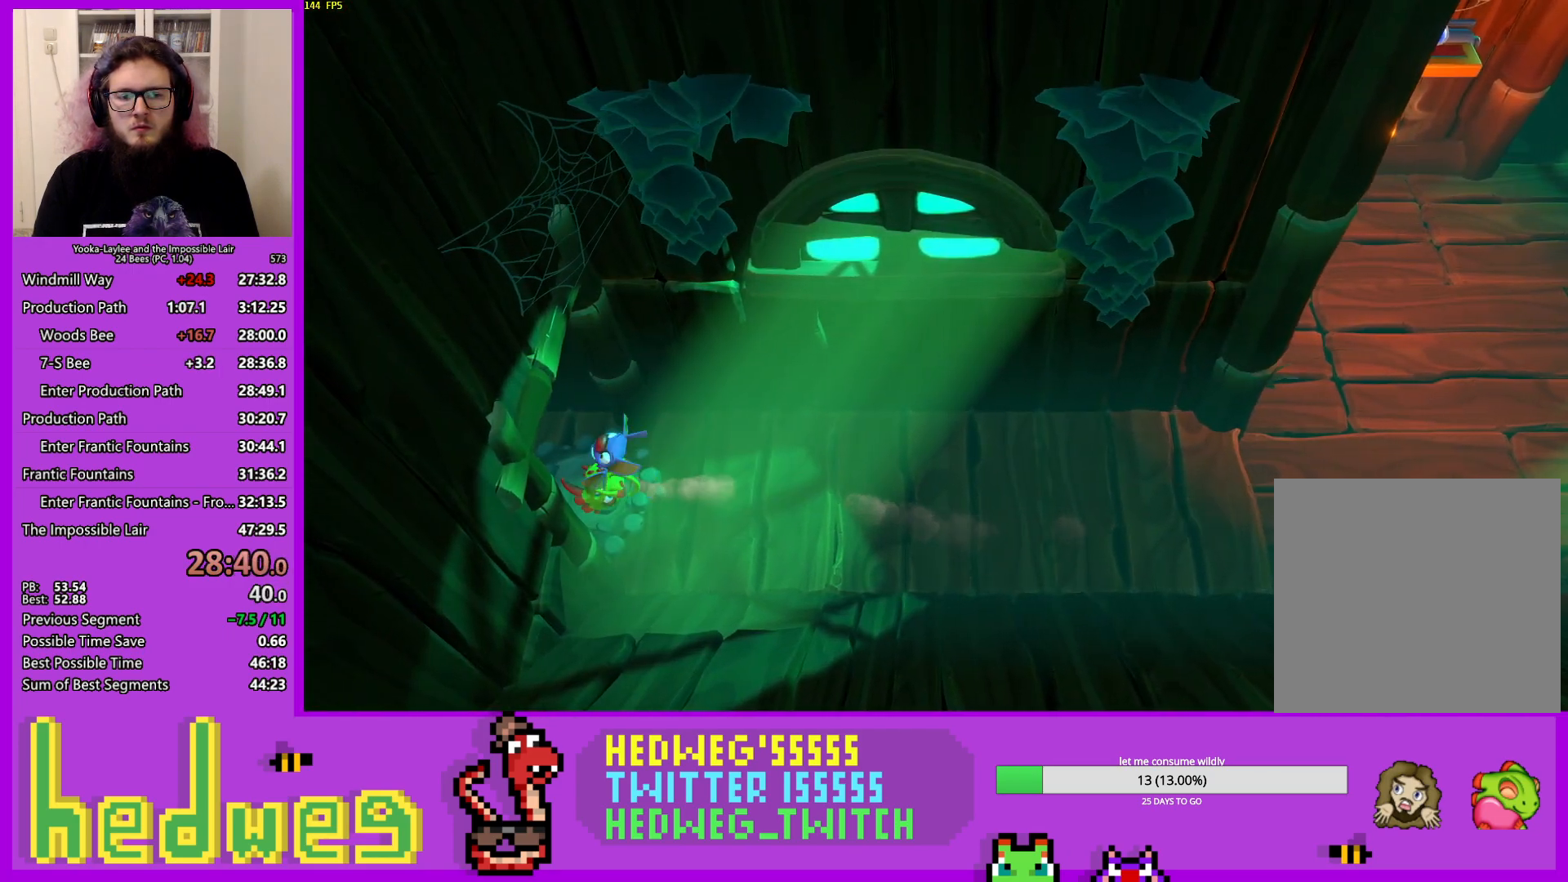
{"buttons": [], "left_stick": "left", "right_stick": "center", "events": [[33, "X", "down"], [133, "X", "up"]]}
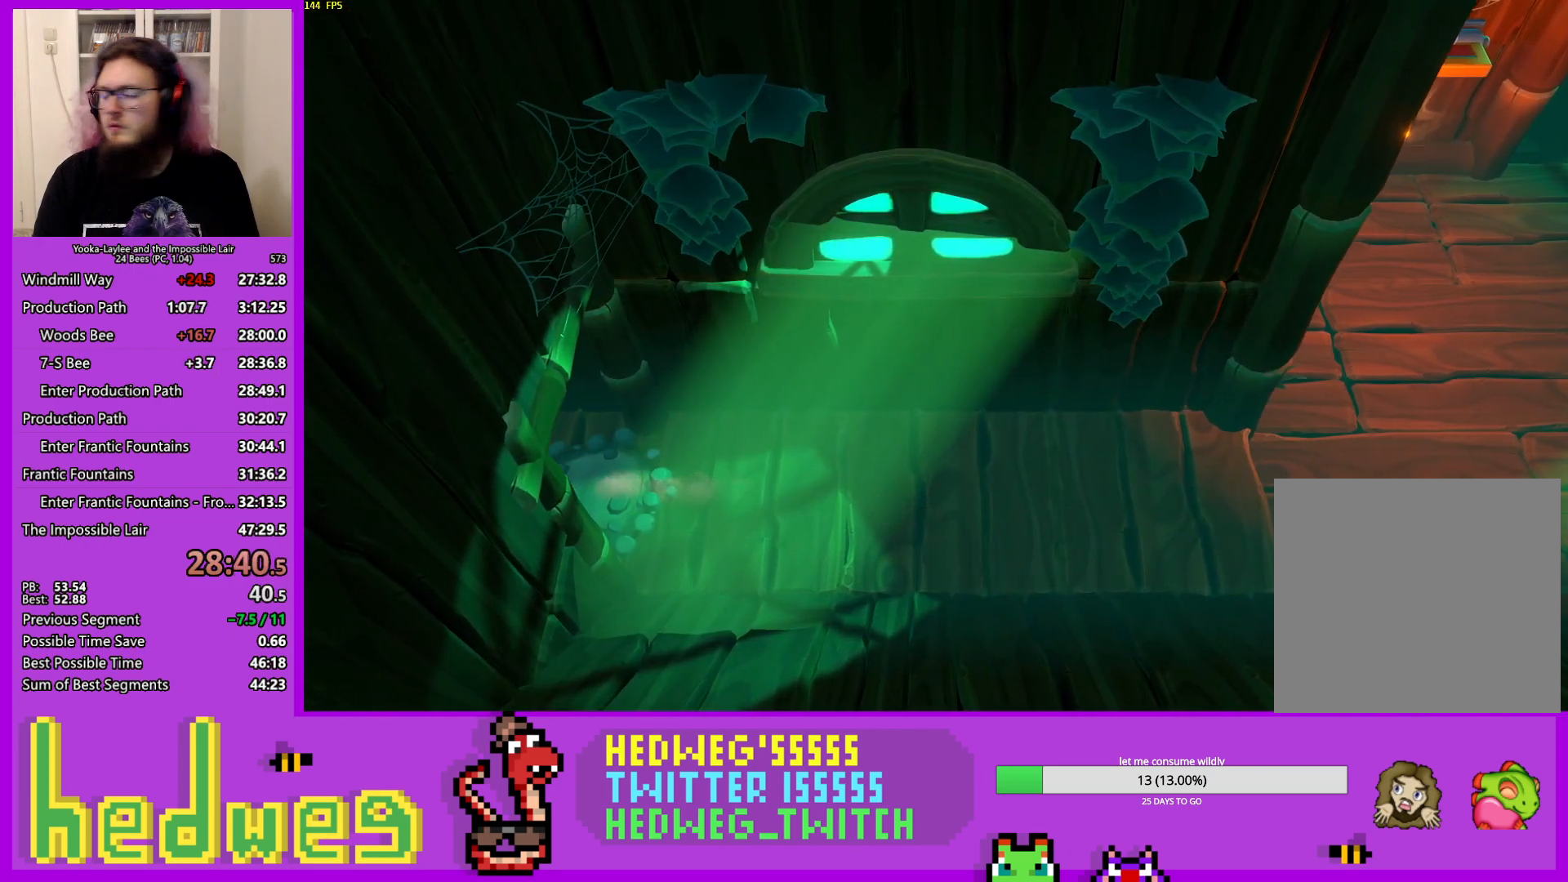
{"buttons": [], "left_stick": "center", "right_stick": "center", "events": [[434, "left_stick", "center"]]}
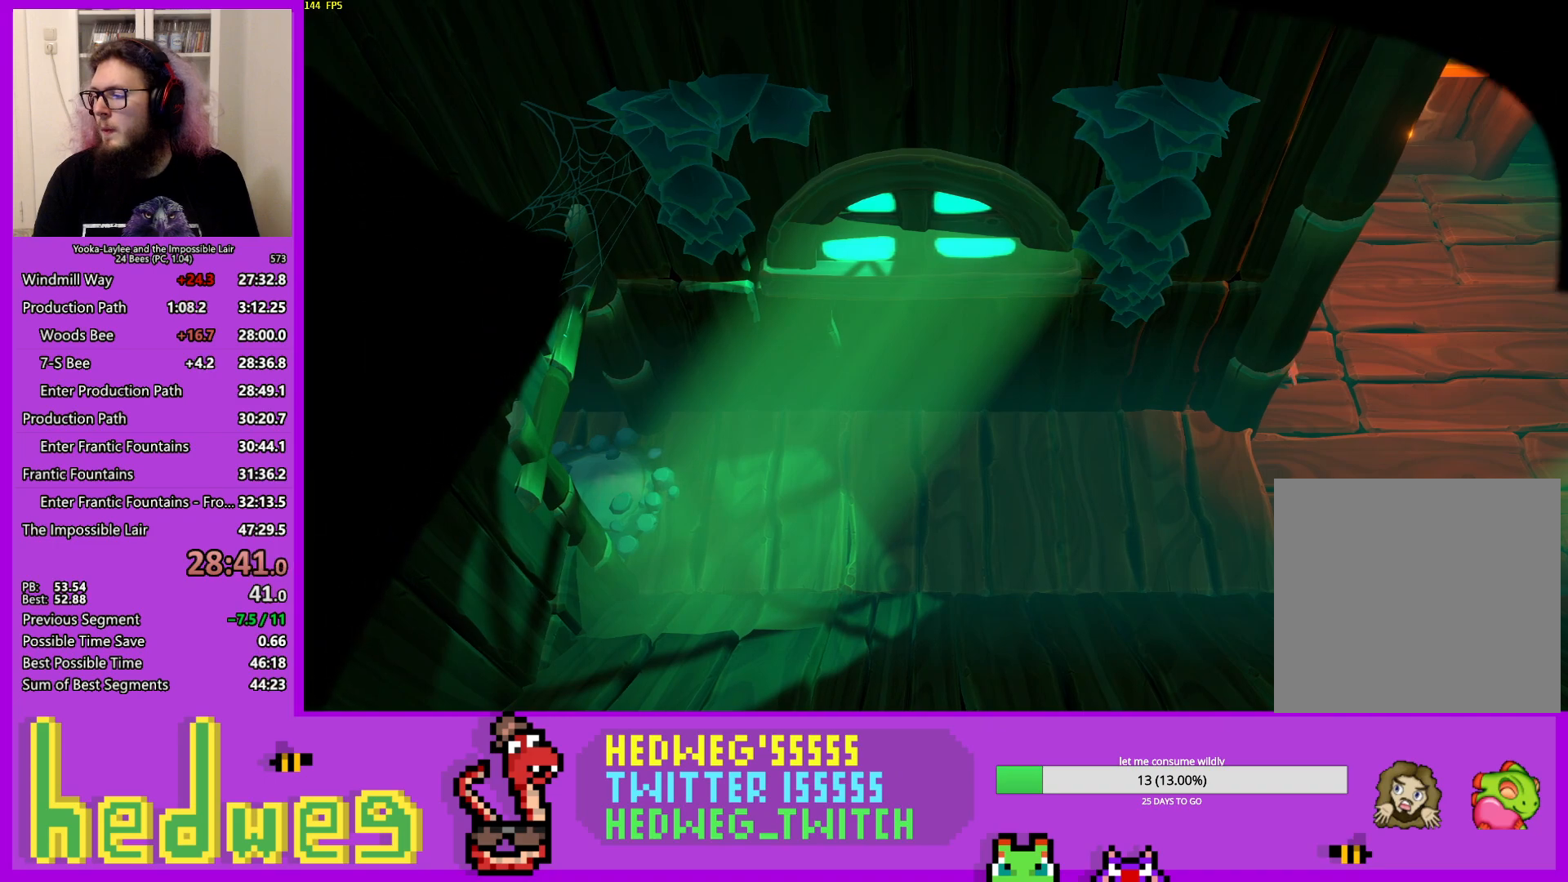
{"buttons": [], "left_stick": "center", "right_stick": "center", "events": []}
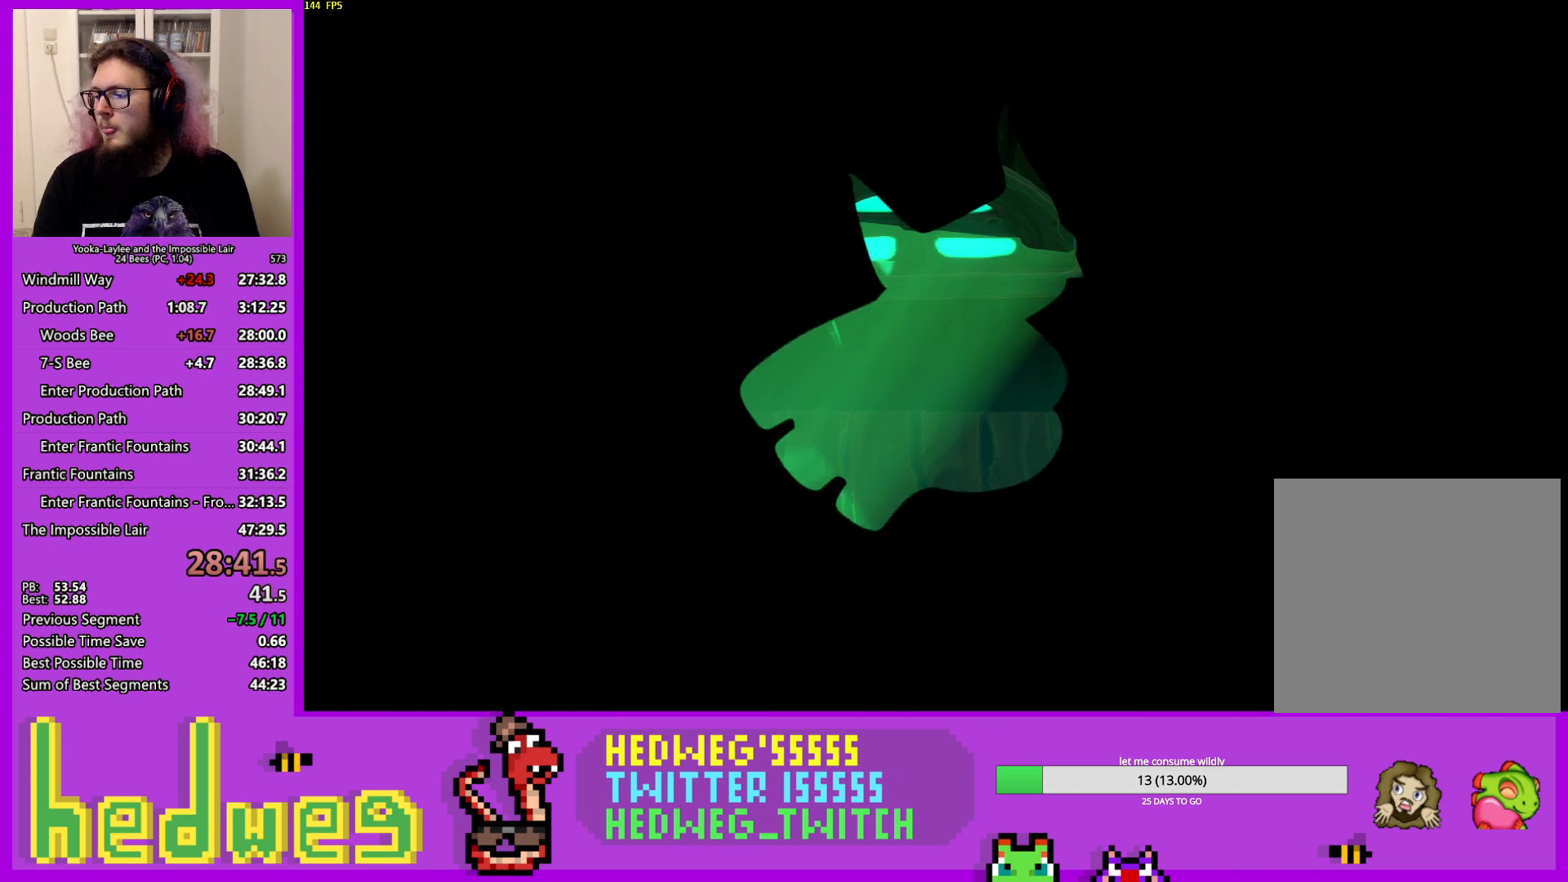
{"buttons": [], "left_stick": "center", "right_stick": "center", "events": []}
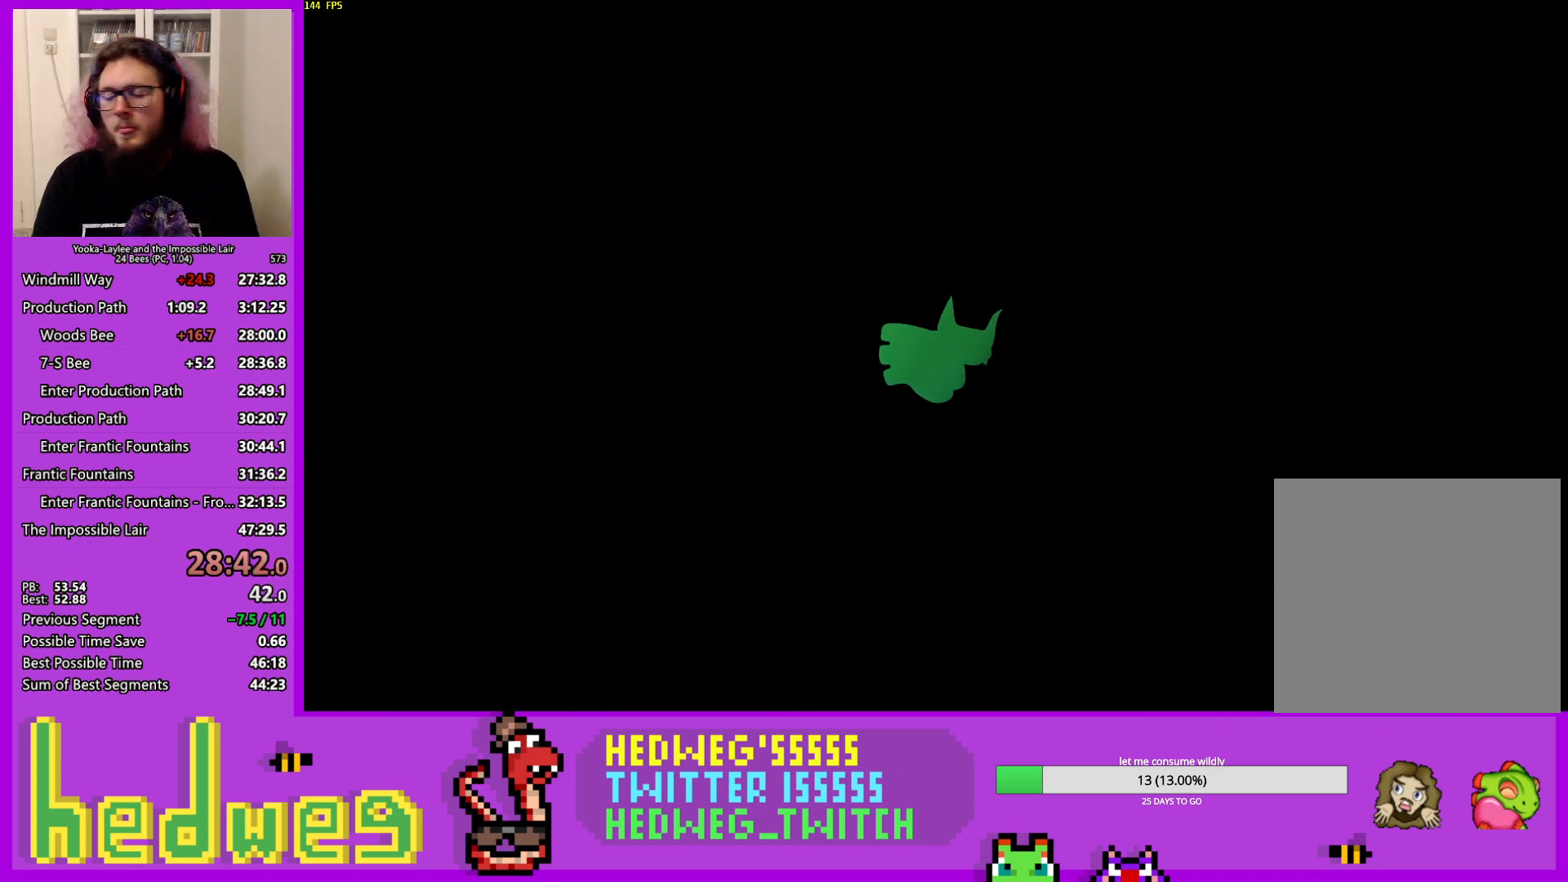
{"buttons": [], "left_stick": "center", "right_stick": "center", "events": []}
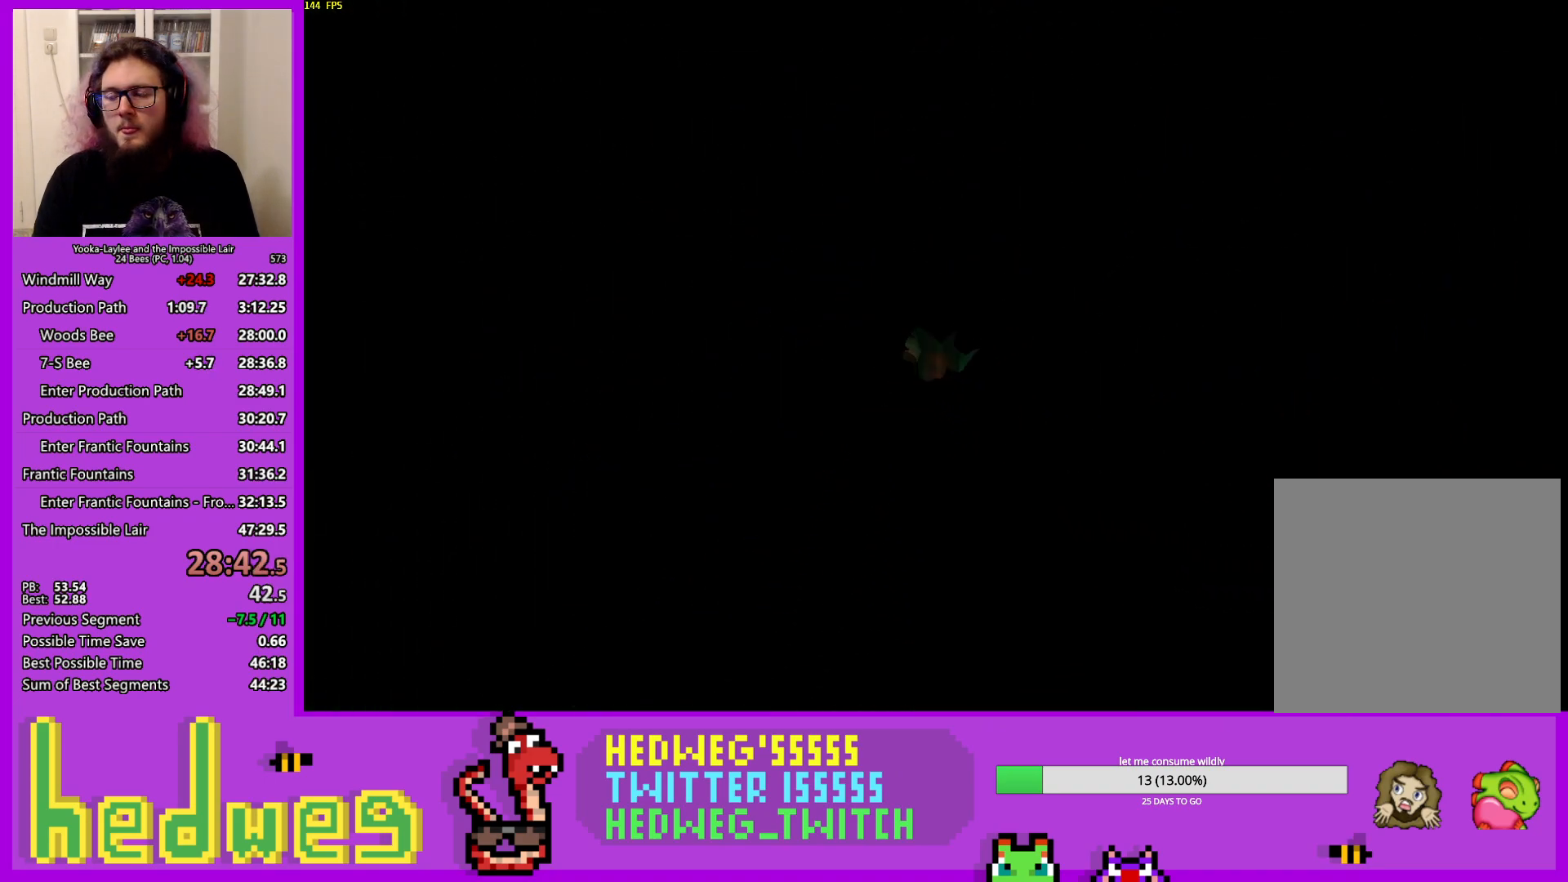
{"buttons": [], "left_stick": "center", "right_stick": "center", "events": []}
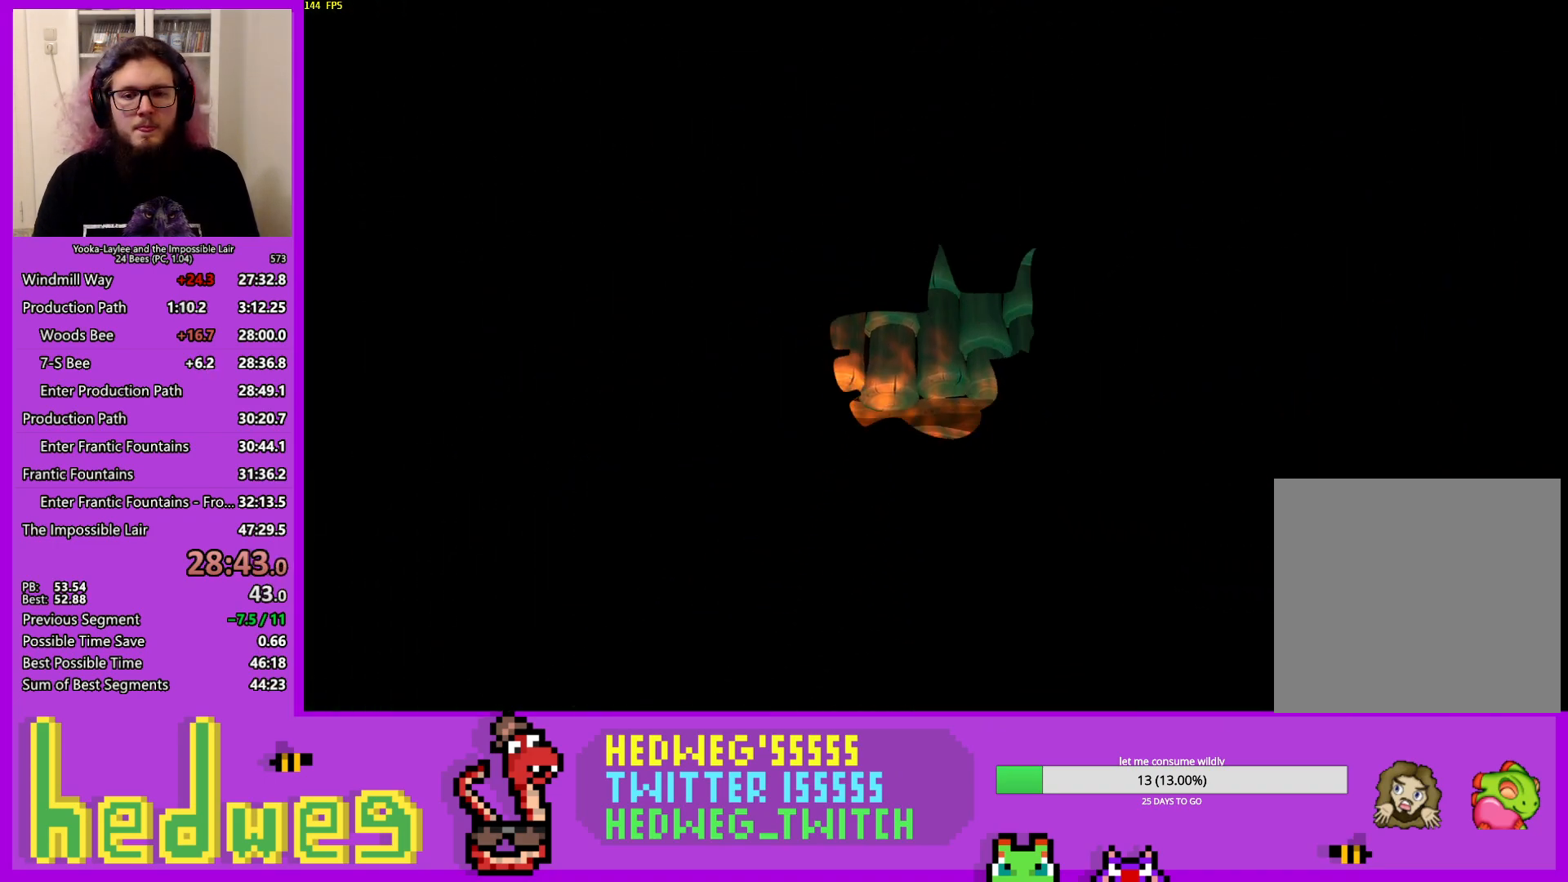
{"buttons": [], "left_stick": "left", "right_stick": "center", "events": [[317, "left_stick", "left"]]}
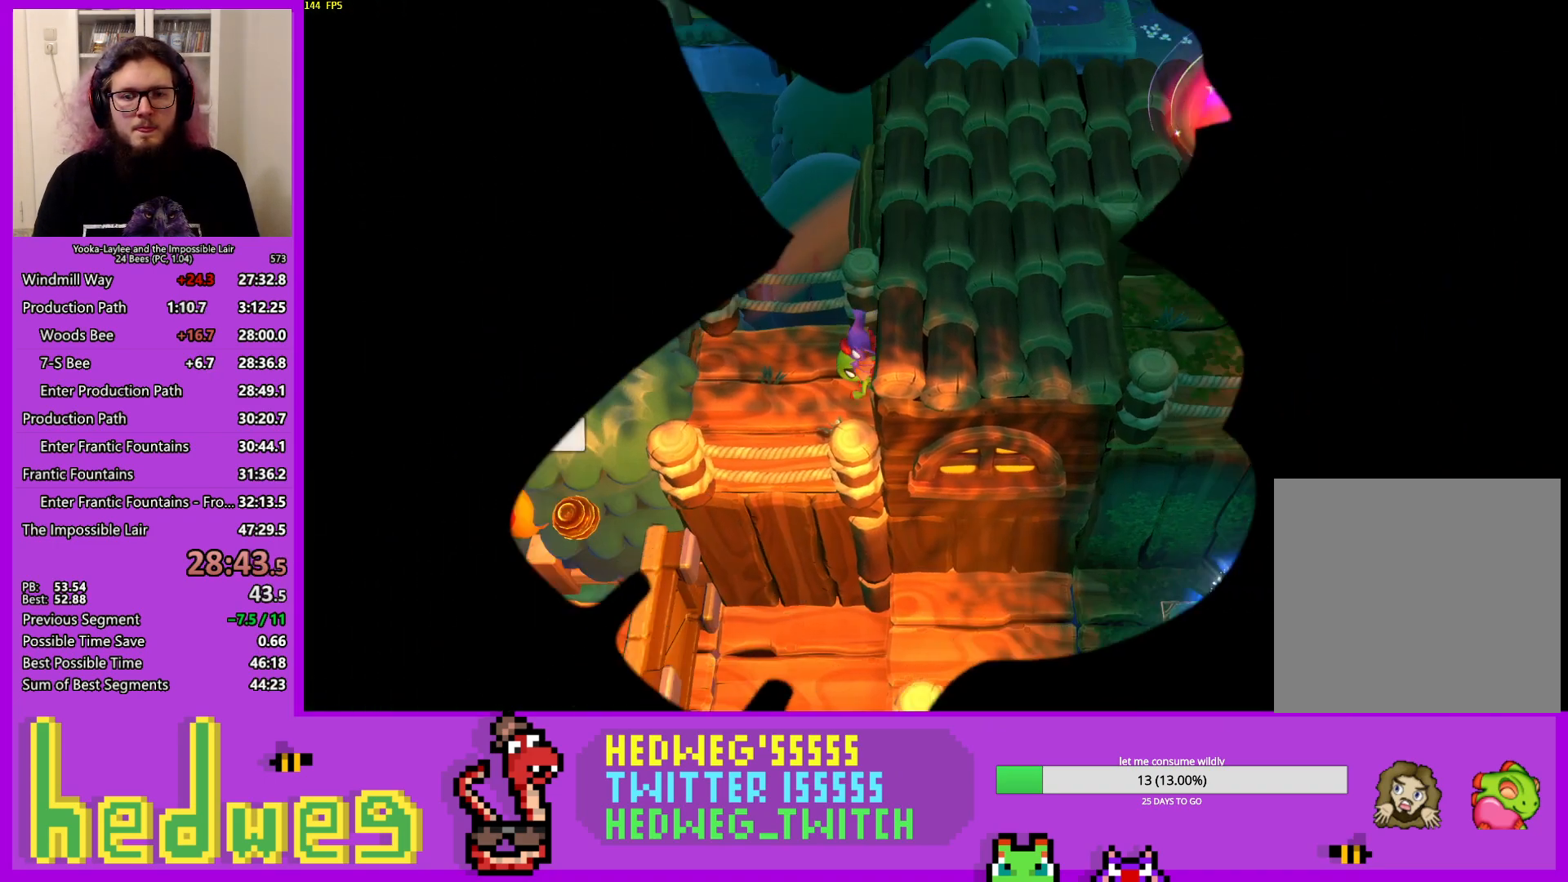
{"buttons": [], "left_stick": "left", "right_stick": "center", "events": [[384, "right_stick", "down"], [434, "right_stick", "center"]]}
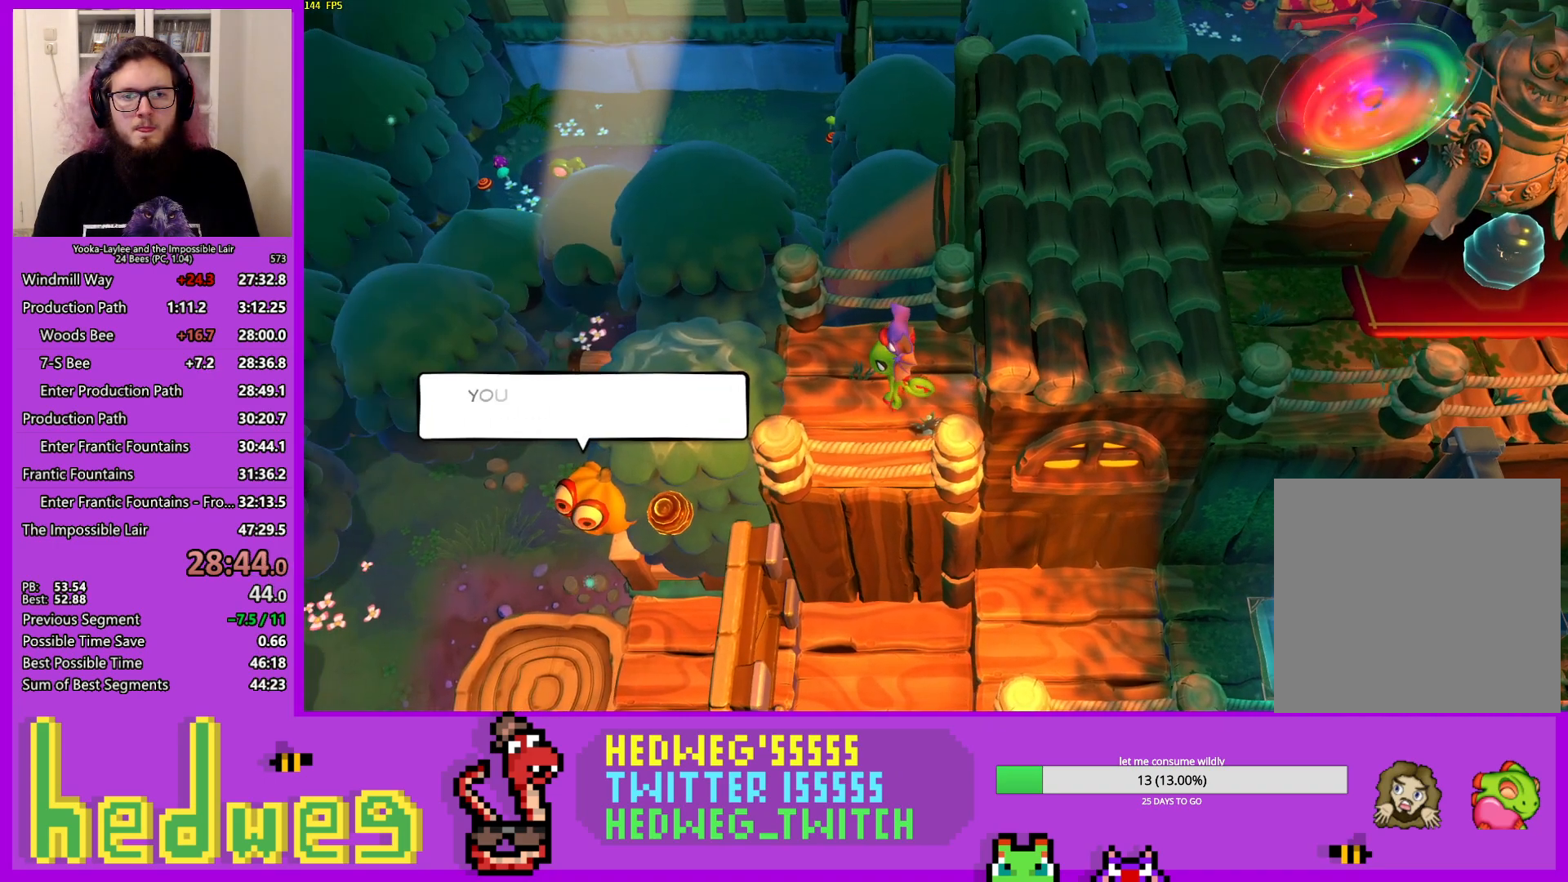
{"buttons": ["A"], "left_stick": "left", "right_stick": "center", "events": [[283, "X", "down"], [400, "A", "down"], [400, "X", "up"]]}
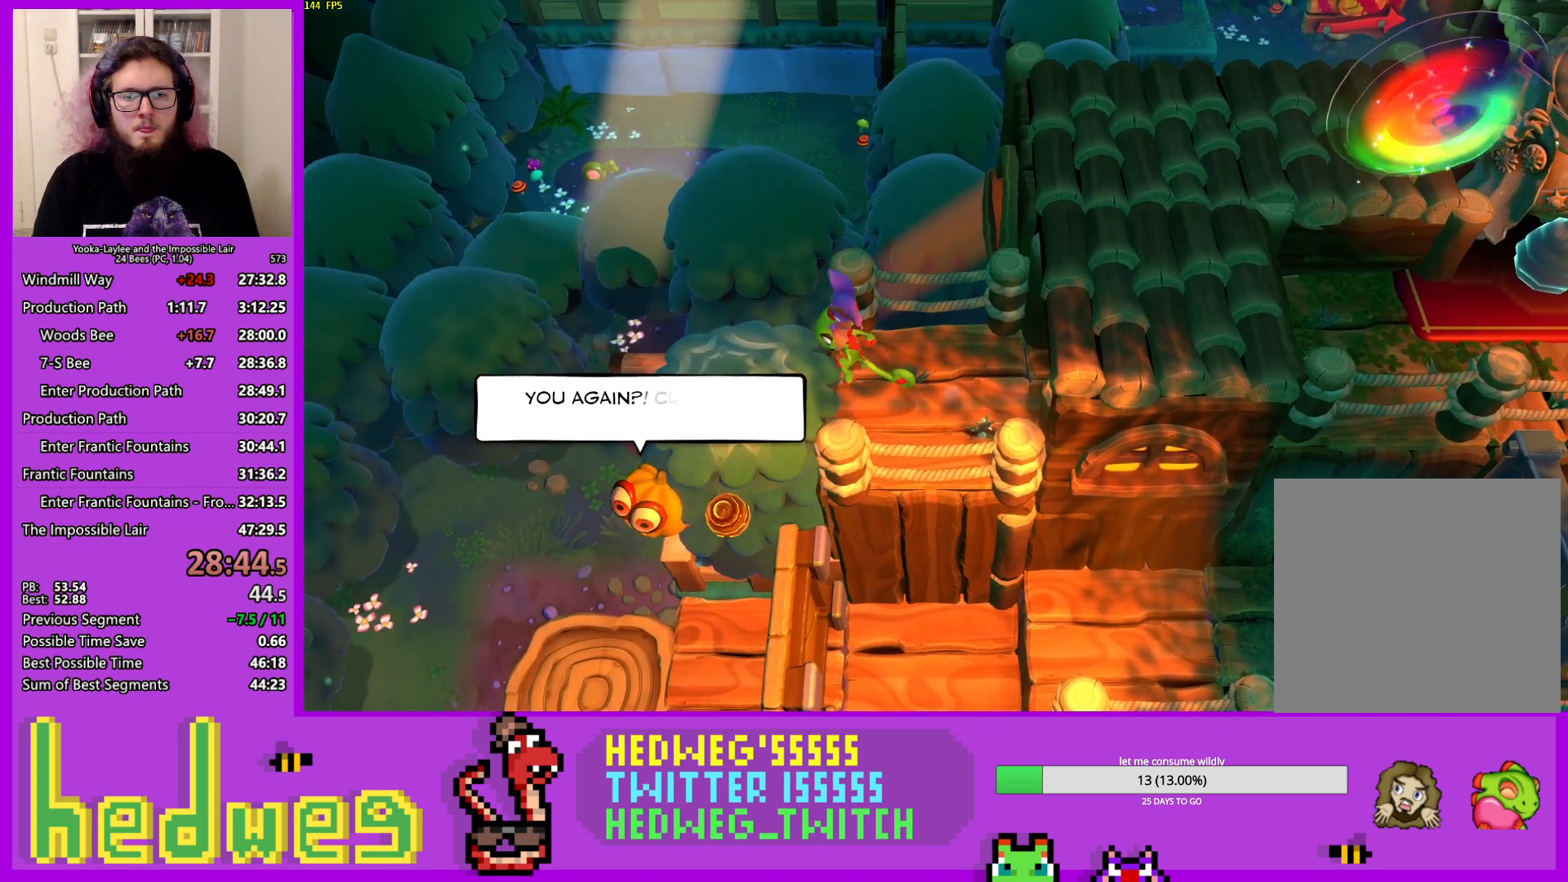
{"buttons": [], "left_stick": "down-right", "right_stick": "center", "events": [[150, "A", "up"], [317, "left_stick", "down-right"]]}
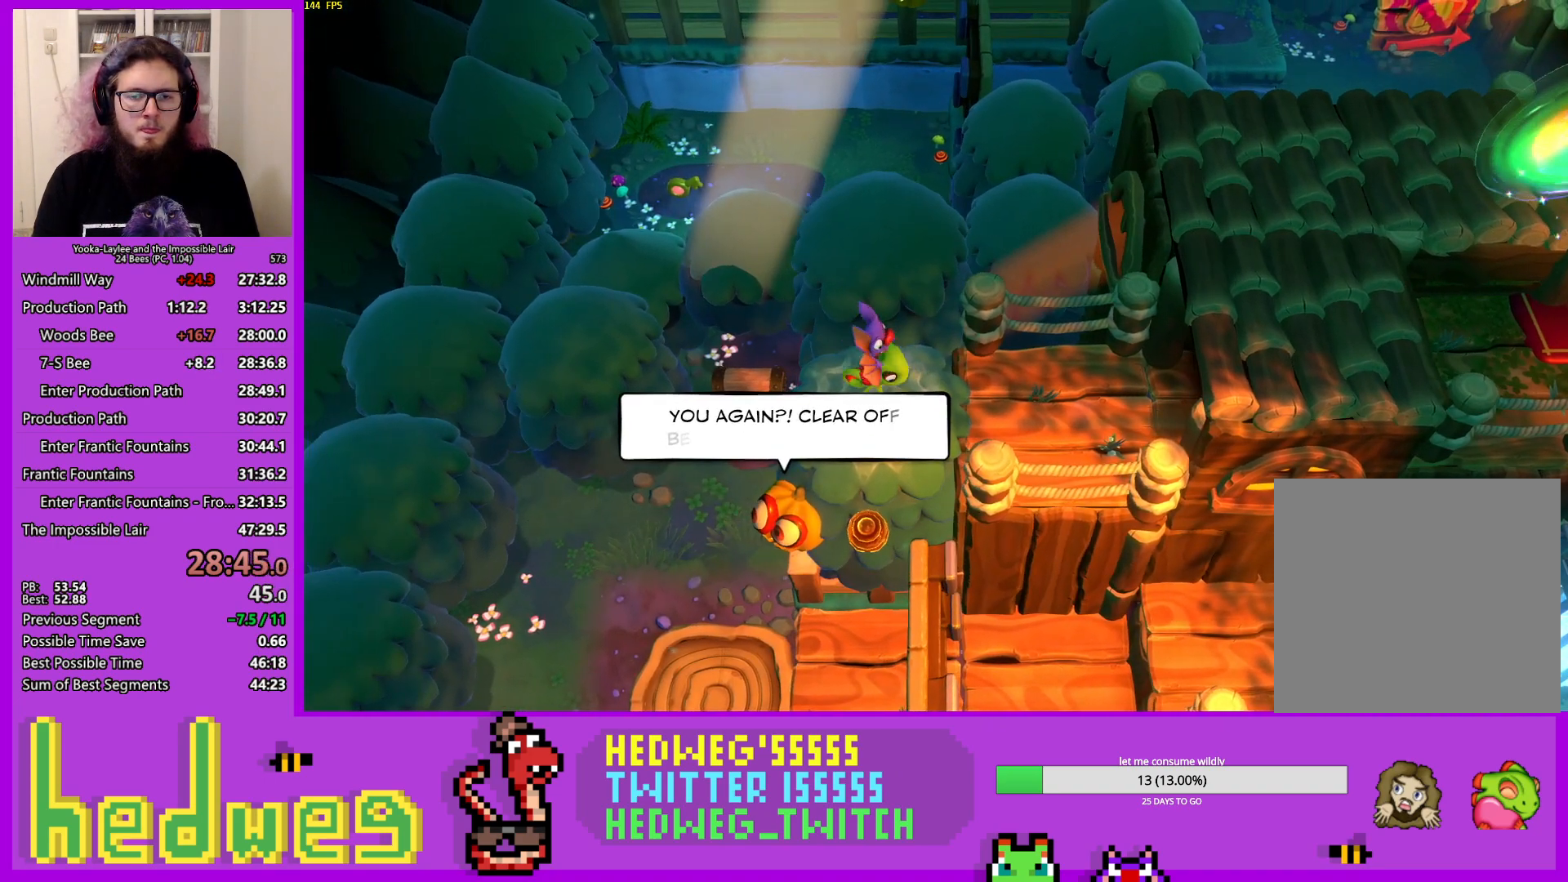
{"buttons": [], "left_stick": "down-right", "right_stick": "center", "events": [[183, "A", "down"], [484, "A", "up"]]}
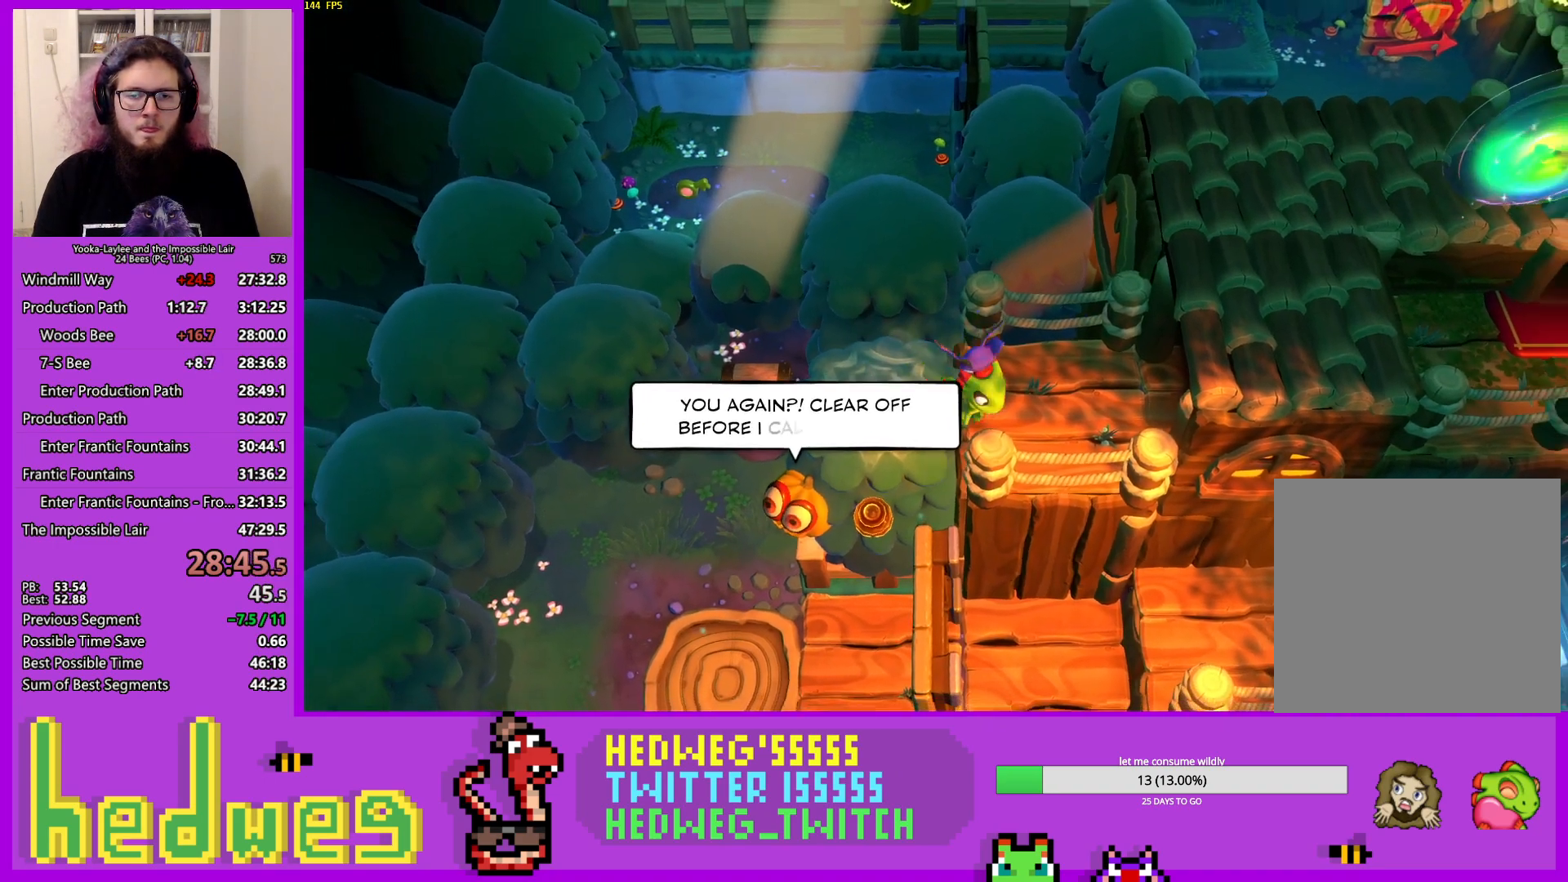
{"buttons": ["A"], "left_stick": "down-right", "right_stick": "center", "events": [[117, "X", "down"], [317, "X", "up"], [467, "A", "down"]]}
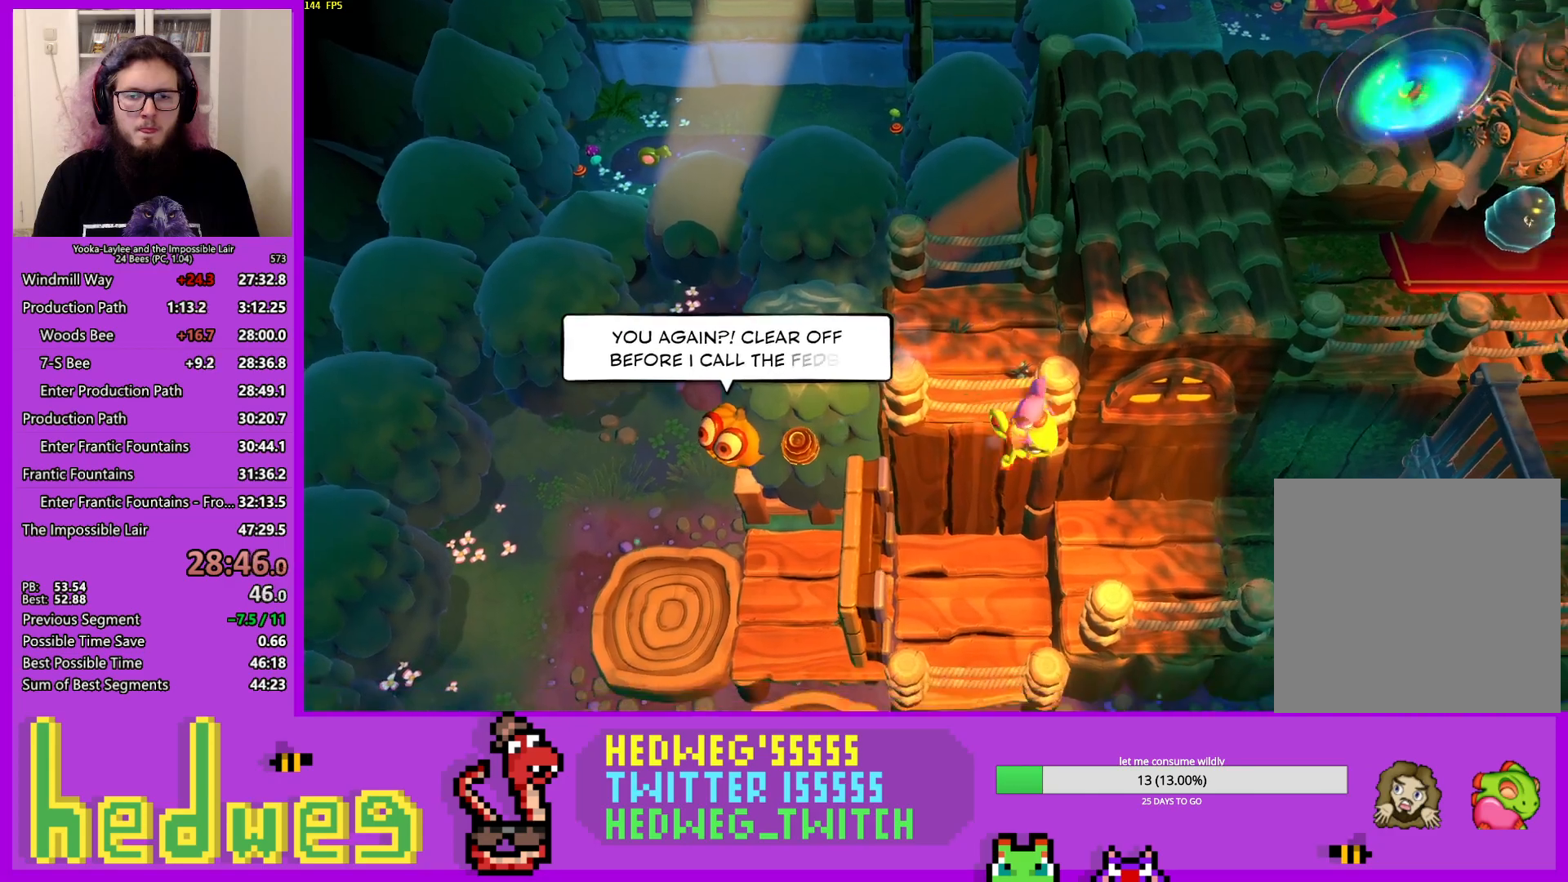
{"buttons": [], "left_stick": "right", "right_stick": "center", "events": [[167, "A", "up"], [167, "left_stick", "right"]]}
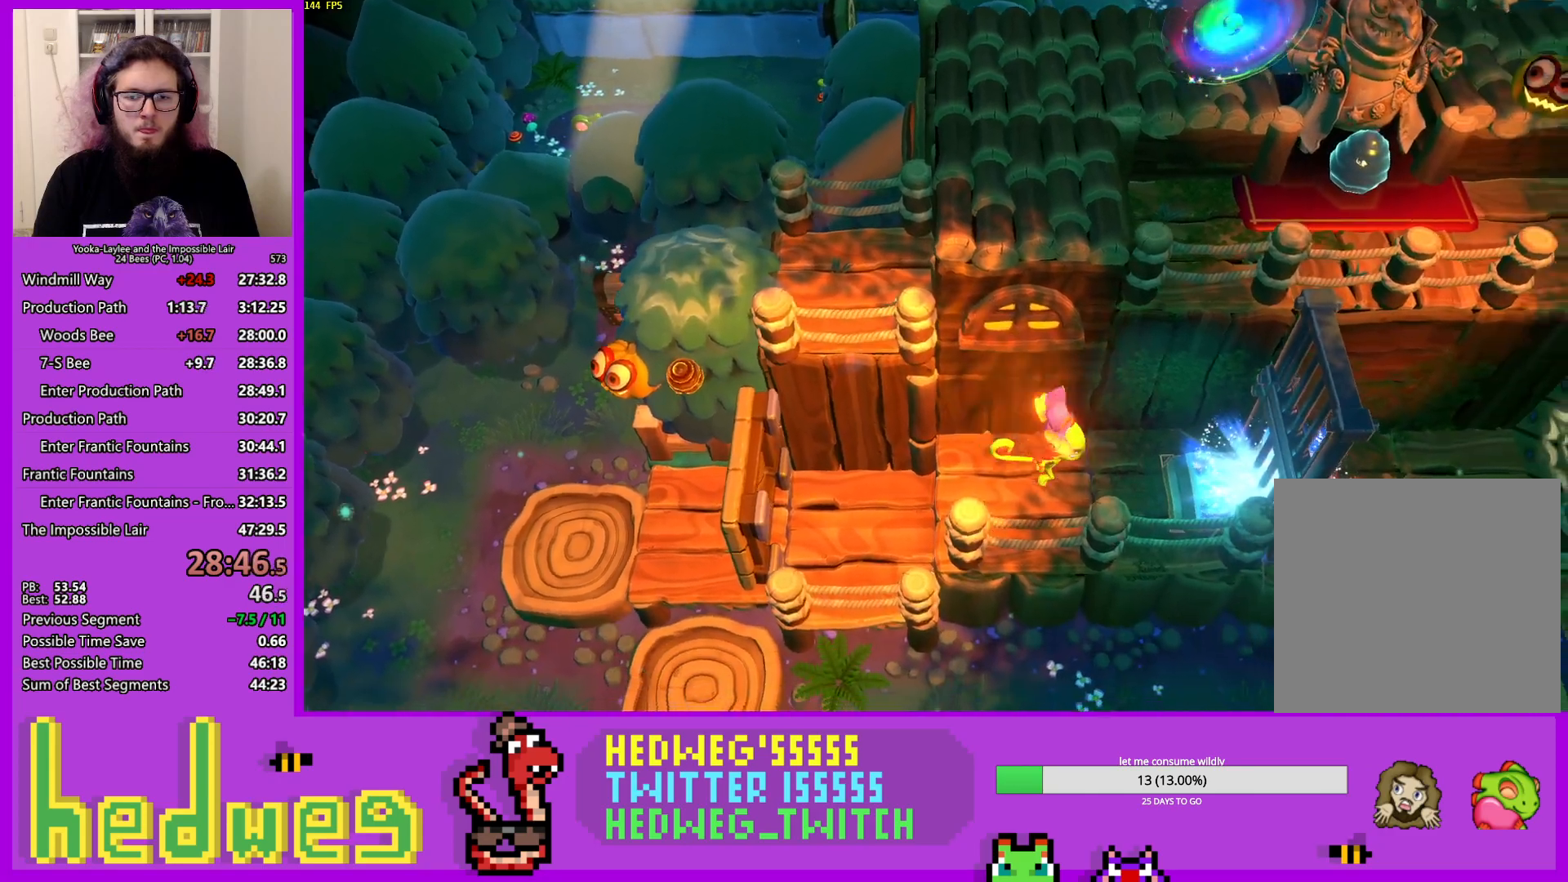
{"buttons": ["X"], "left_stick": "right", "right_stick": "center", "events": [[501, "X", "down"]]}
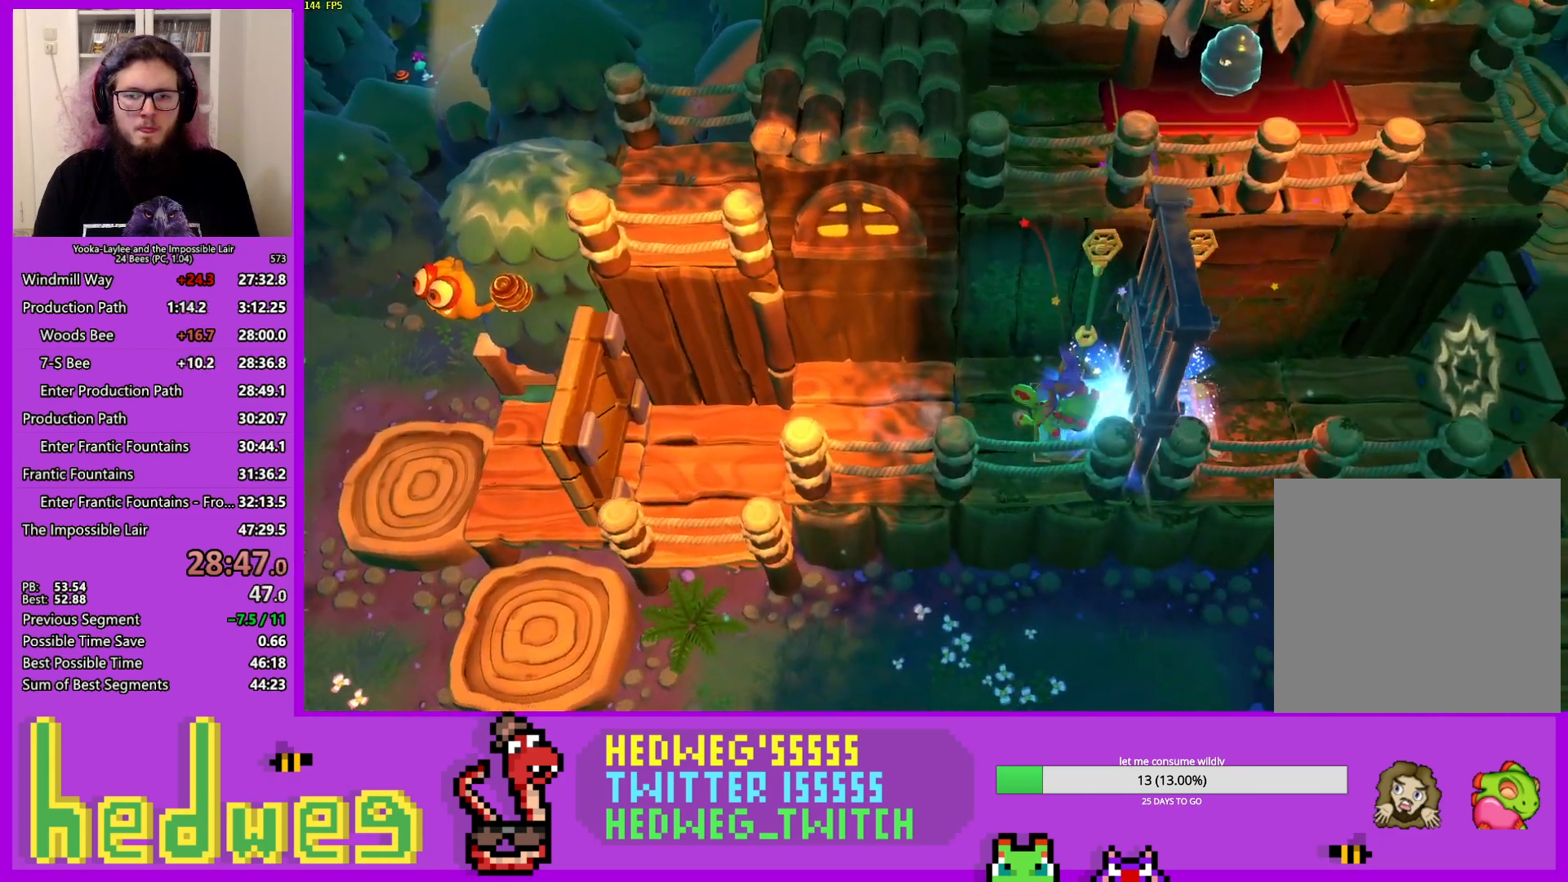
{"buttons": [], "left_stick": "right", "right_stick": "center", "events": [[16, "left_stick", "down-right"], [150, "X", "up"], [250, "left_stick", "right"], [283, "A", "down"], [500, "A", "up"]]}
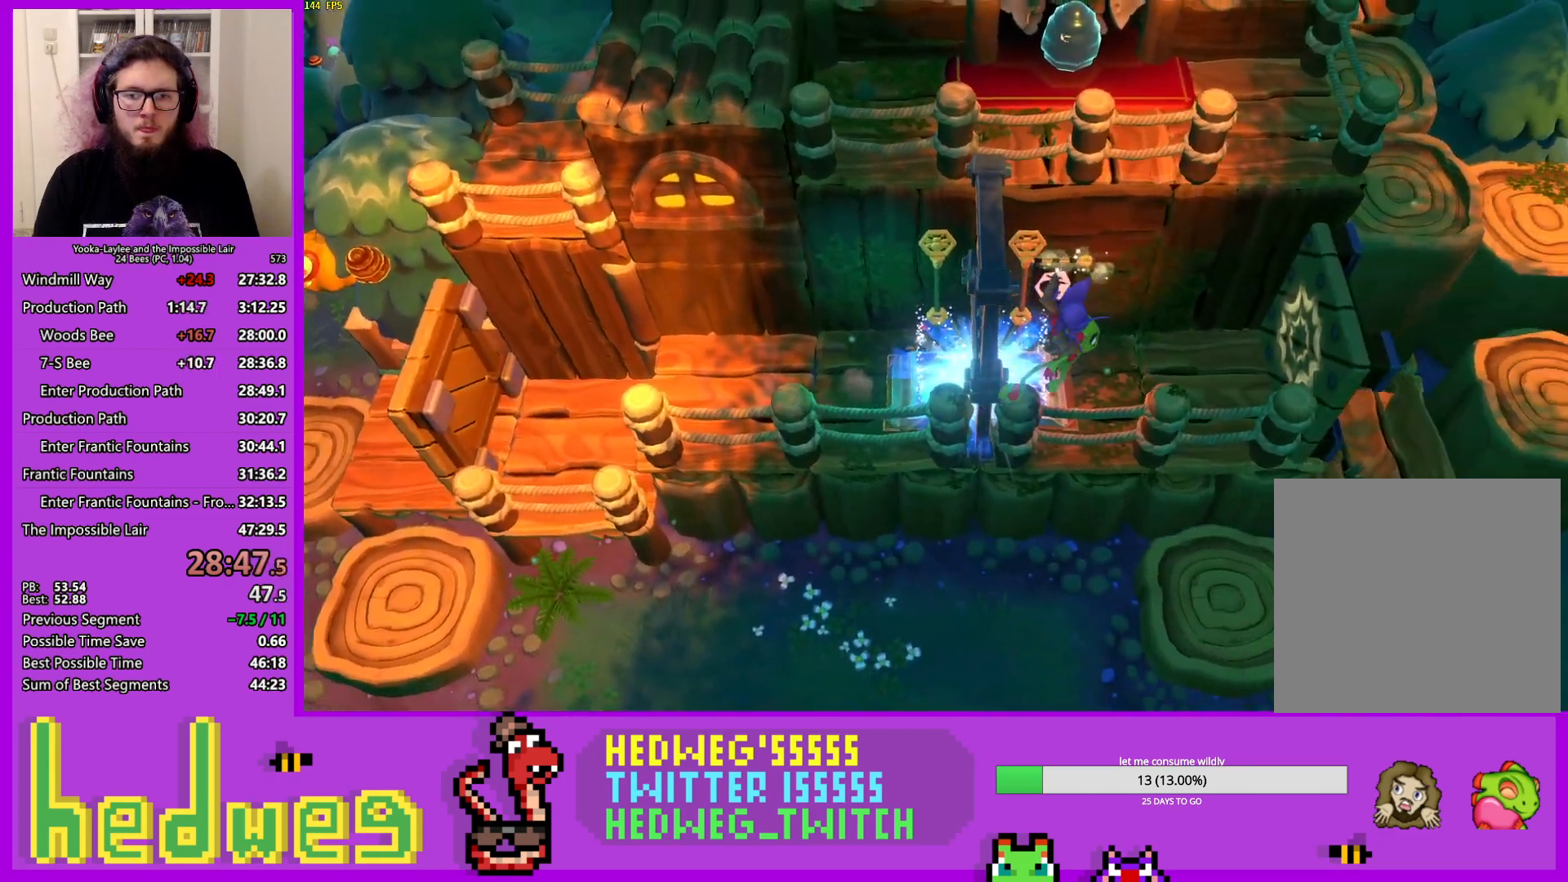
{"buttons": ["A"], "left_stick": "right", "right_stick": "center", "events": [[267, "X", "down"], [401, "X", "up"], [484, "A", "down"]]}
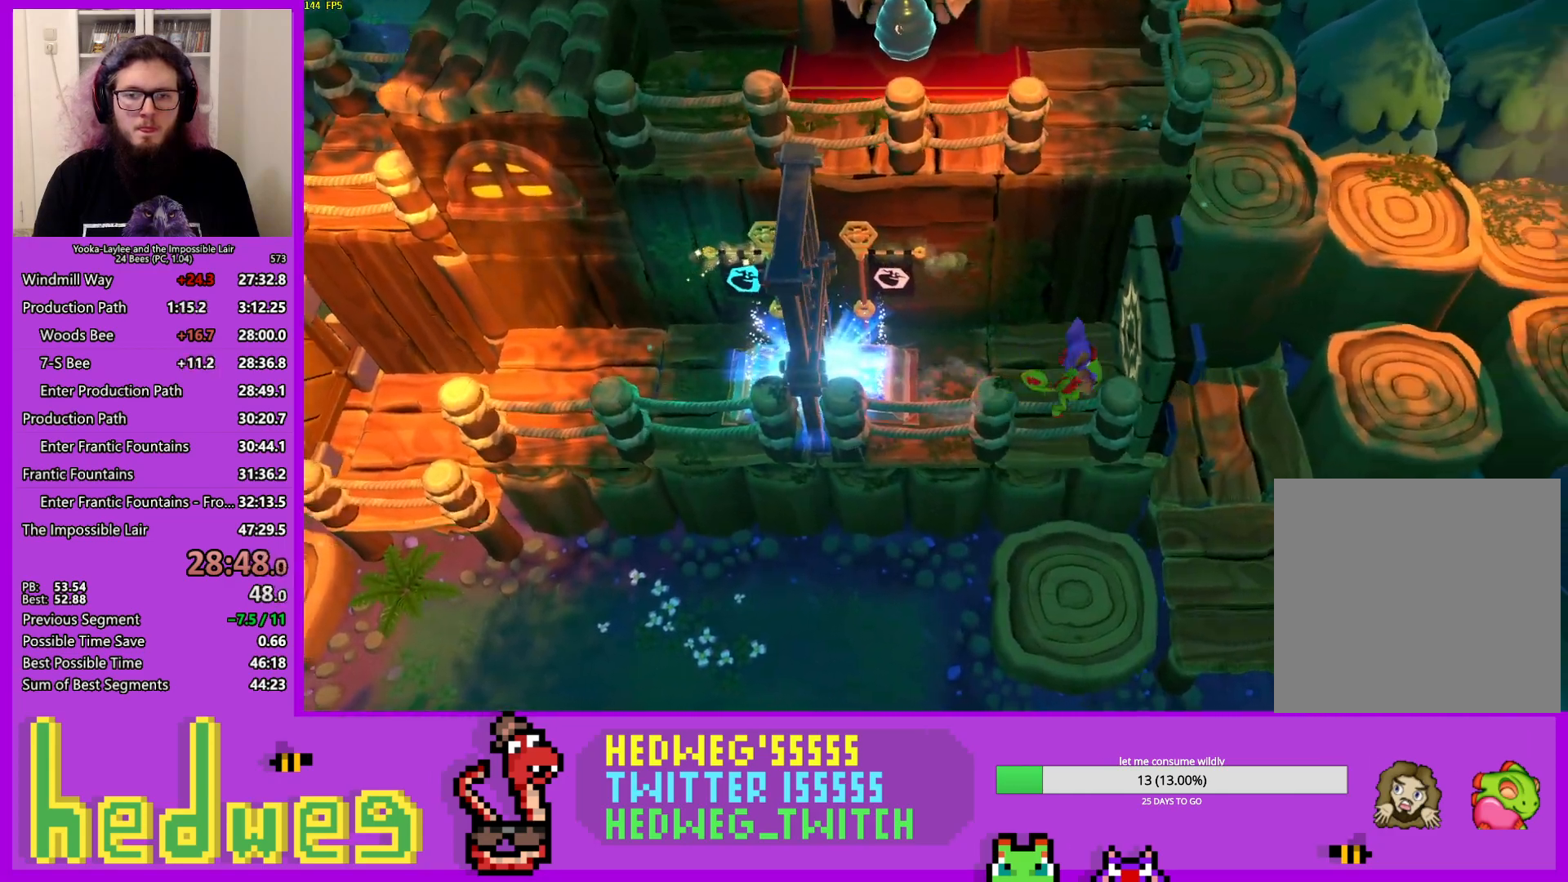
{"buttons": ["X"], "left_stick": "up", "right_stick": "center", "events": [[250, "A", "up"], [250, "left_stick", "up"], [417, "X", "down"]]}
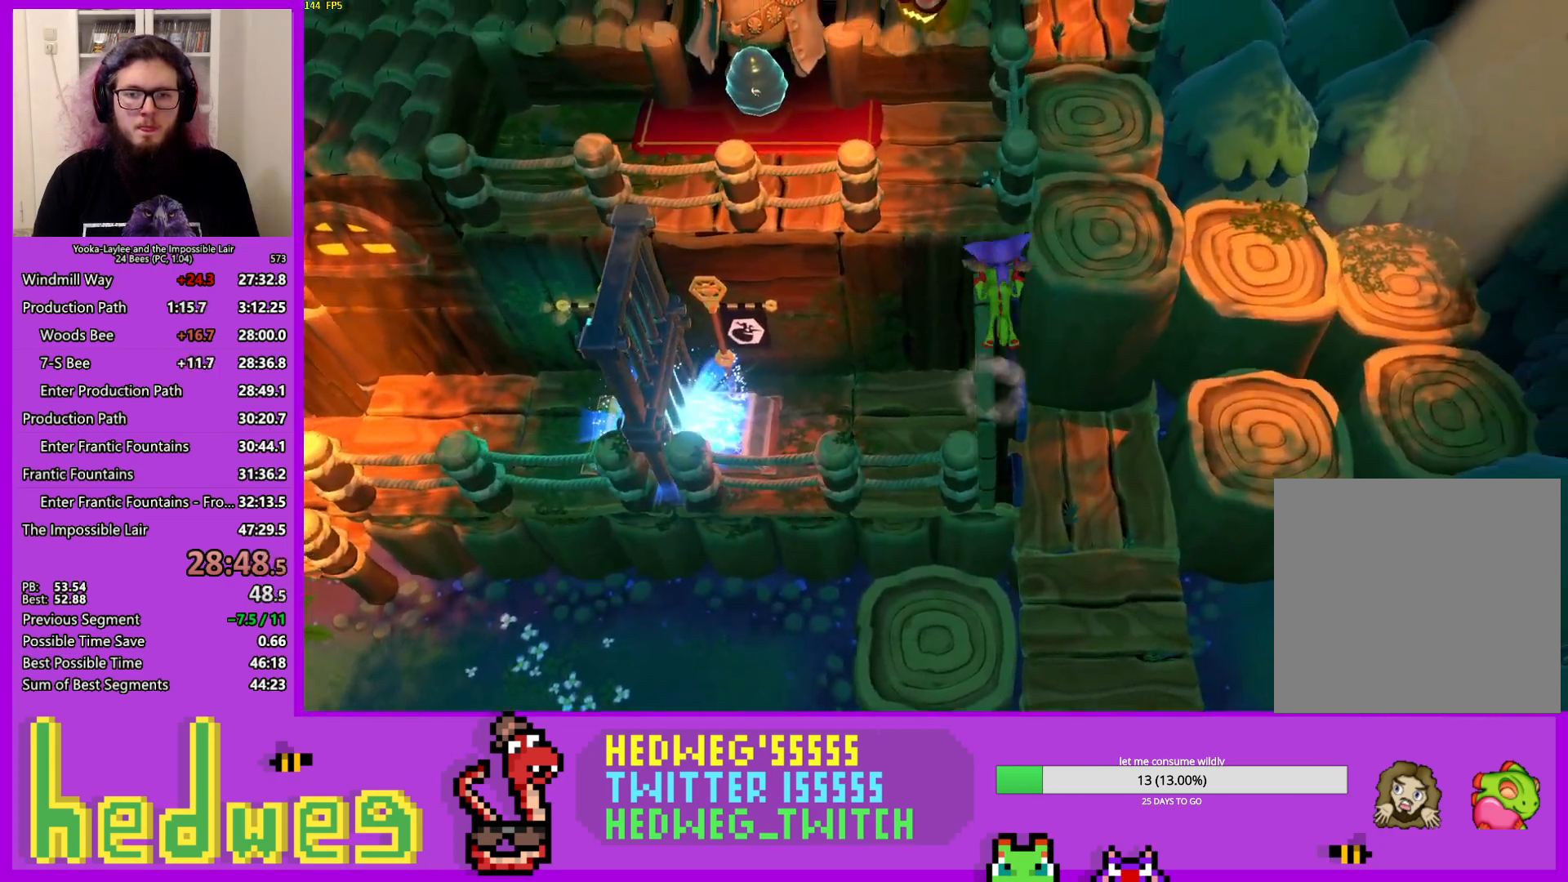
{"buttons": [], "left_stick": "up-left", "right_stick": "center", "events": [[34, "X", "up"], [67, "A", "down"], [167, "left_stick", "up-left"], [234, "A", "up"]]}